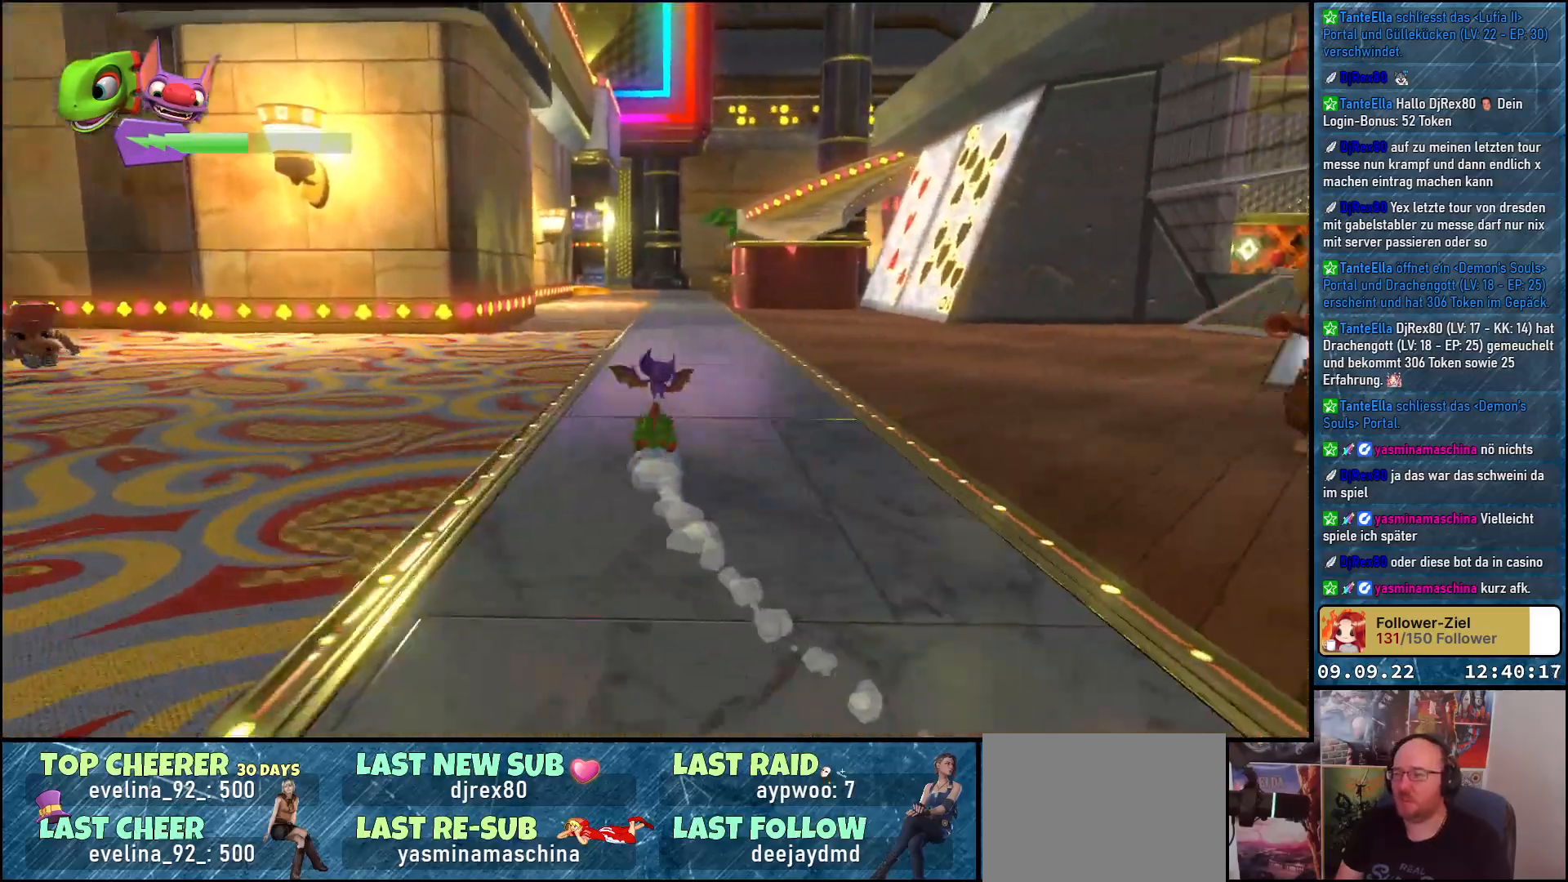
Gameplay with a controller (Xbox layout); each line is a JSON object with the inputs held at the frame after it. "events" lists button and stick changes between this image and that frame as [ms after this image, input, new state], when the widget could be followed in between.
{"buttons": ["R2"], "left_stick": "up-left", "right_stick": "right", "events": [[167, "left_stick", "up-left"]]}
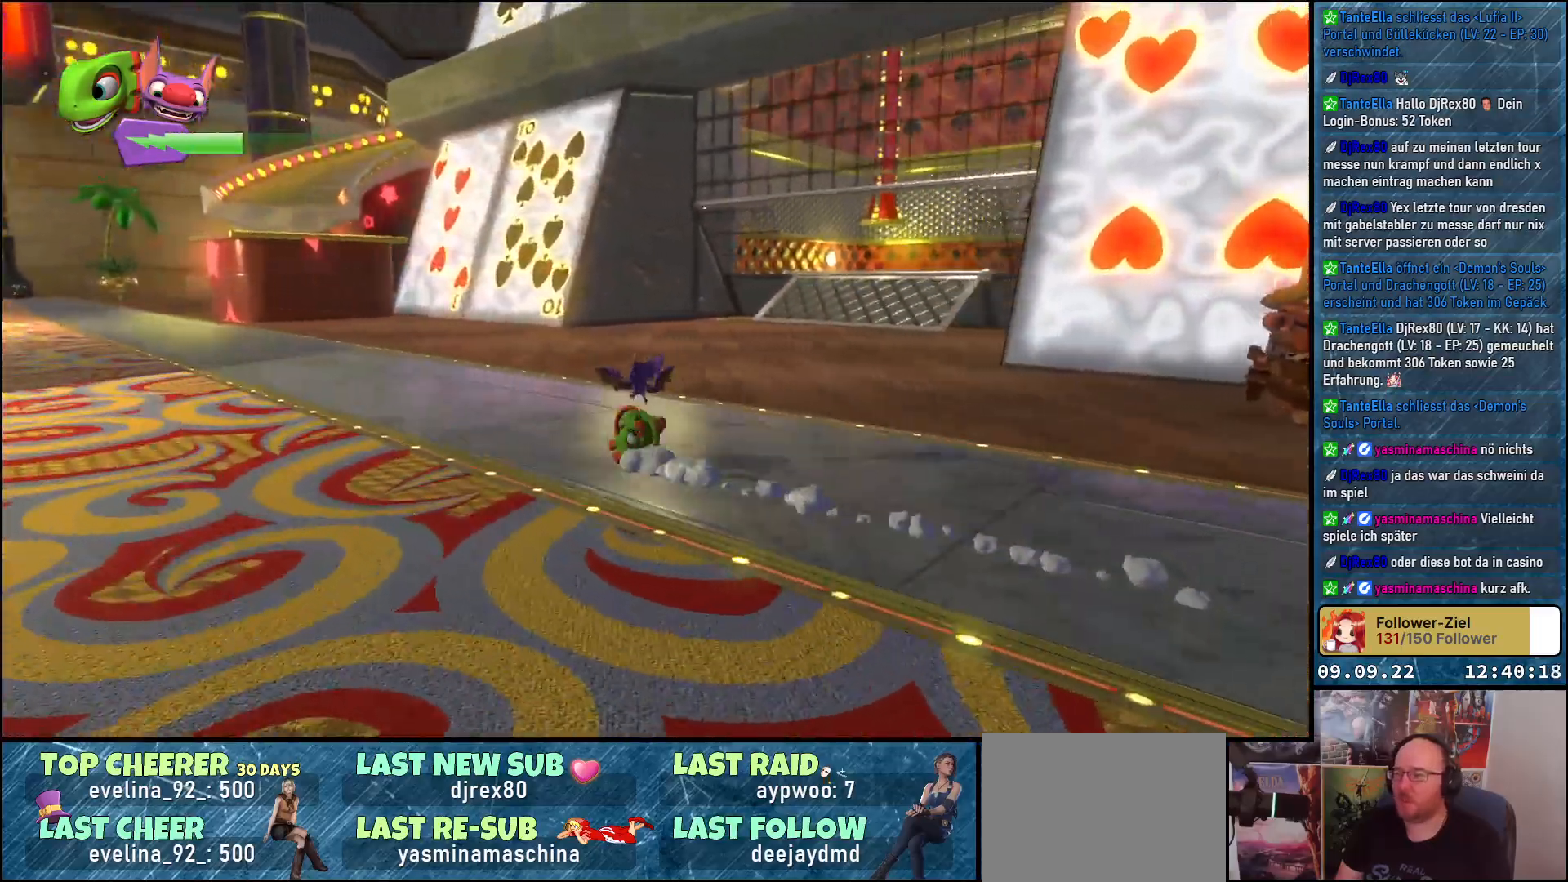
{"buttons": ["R2"], "left_stick": "up-left", "right_stick": "center", "events": [[67, "right_stick", "center"]]}
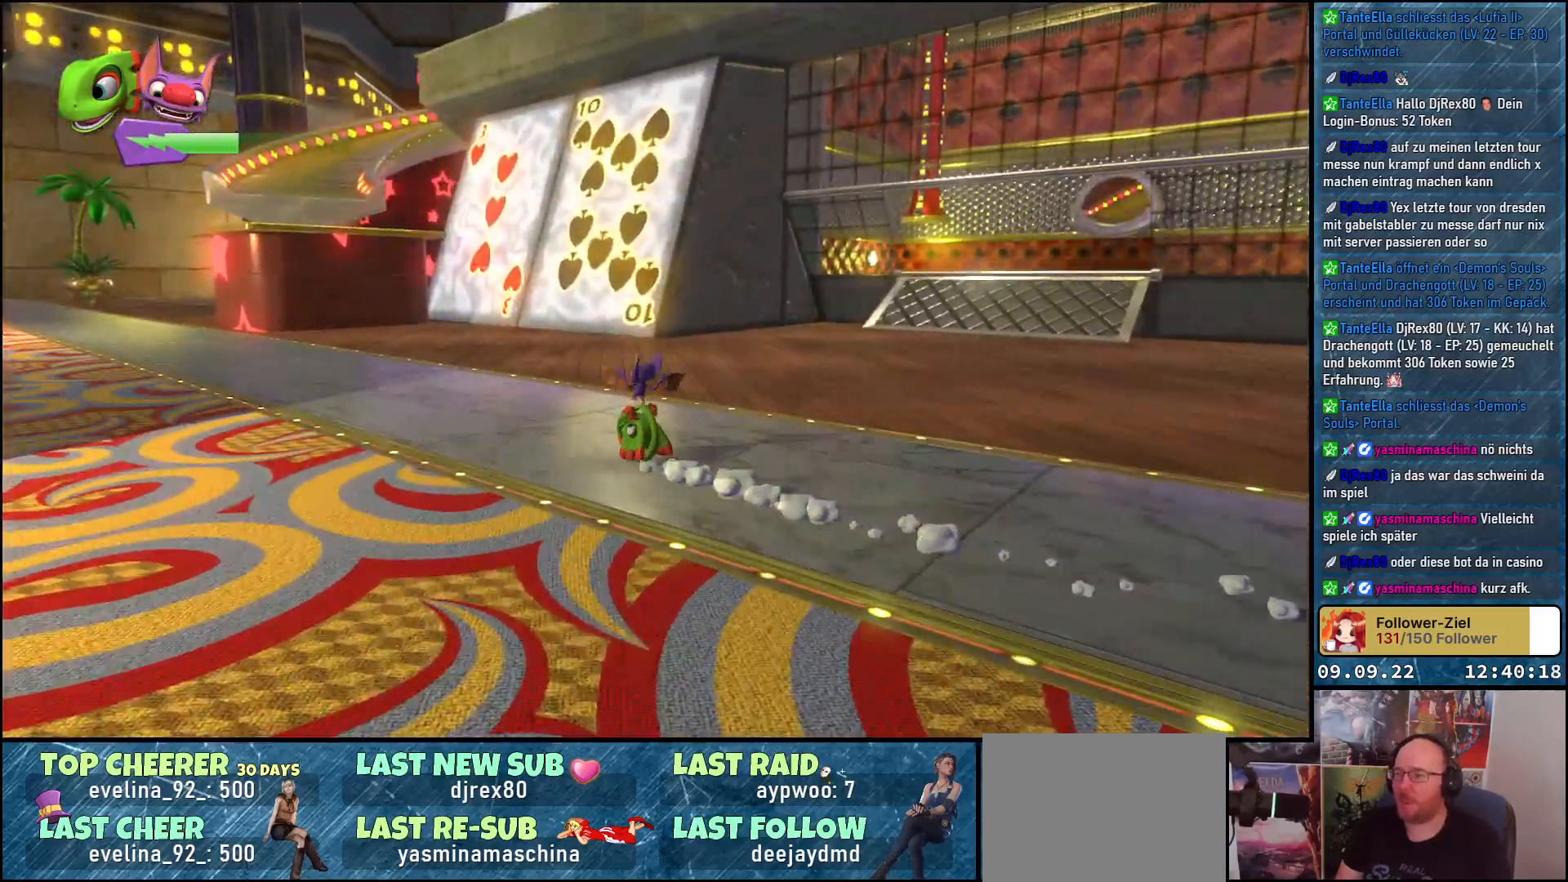
{"buttons": ["R2"], "left_stick": "up-left", "right_stick": "left", "events": [[250, "right_stick", "left"]]}
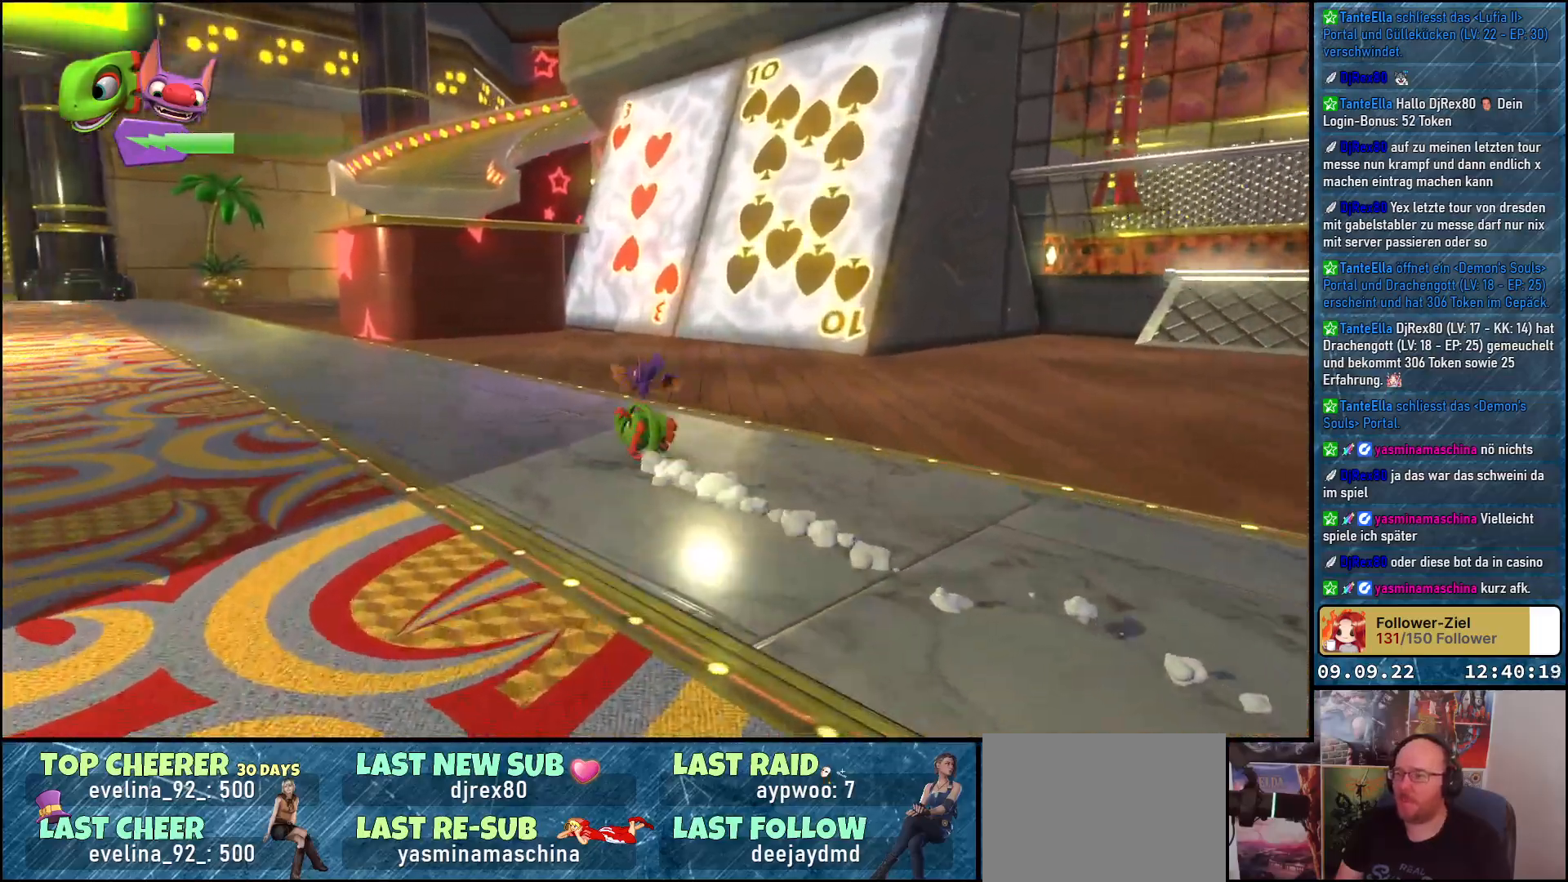
{"buttons": ["R2"], "left_stick": "up-left", "right_stick": "center", "events": [[417, "right_stick", "center"]]}
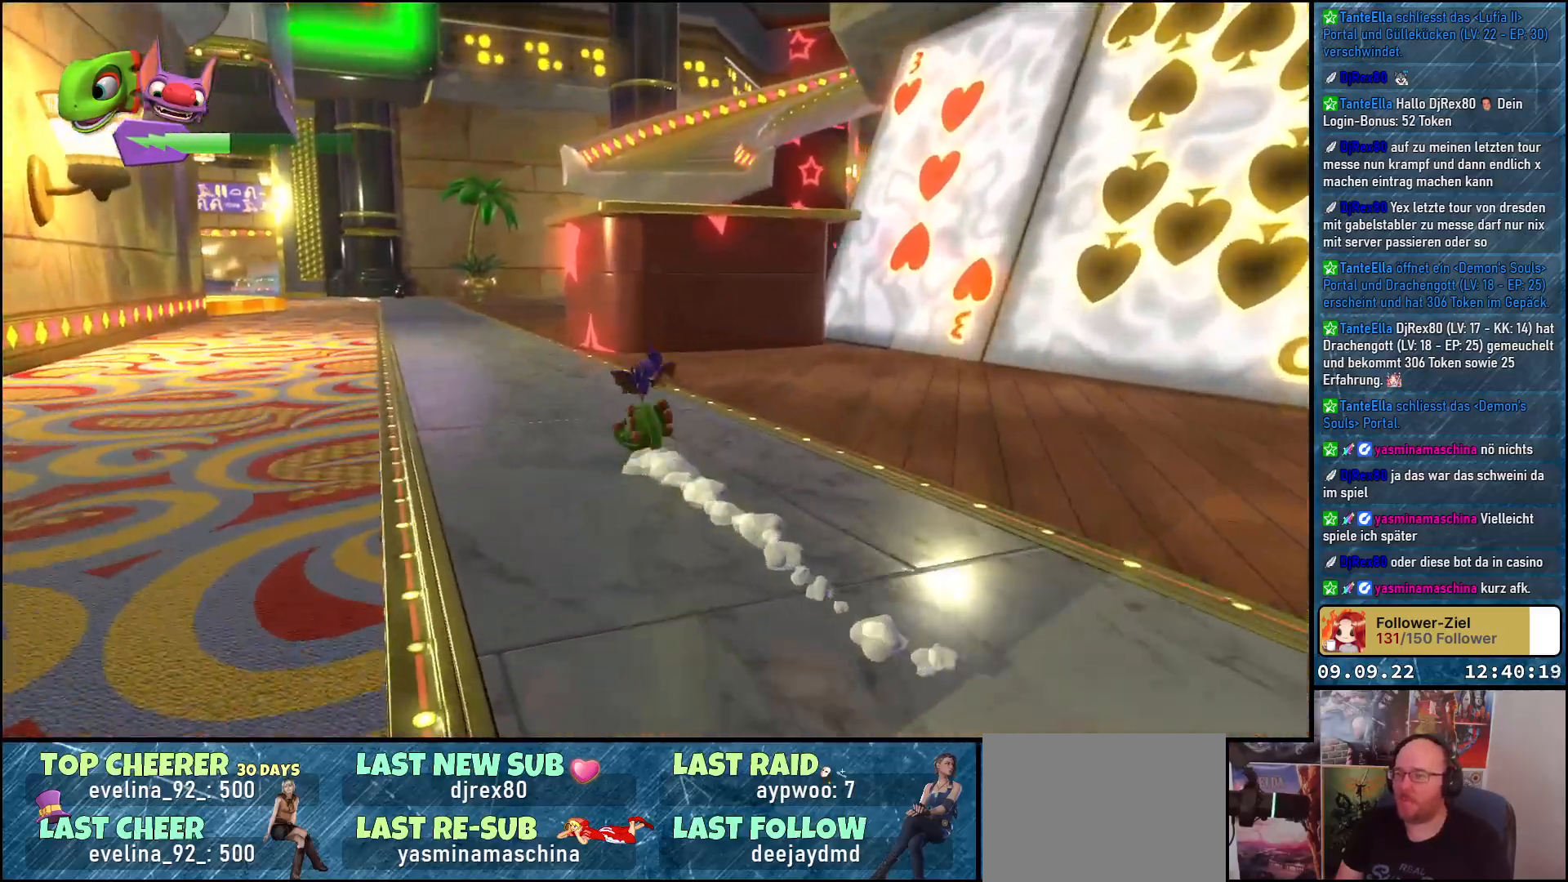
{"buttons": ["R2"], "left_stick": "up-left", "right_stick": "center", "events": []}
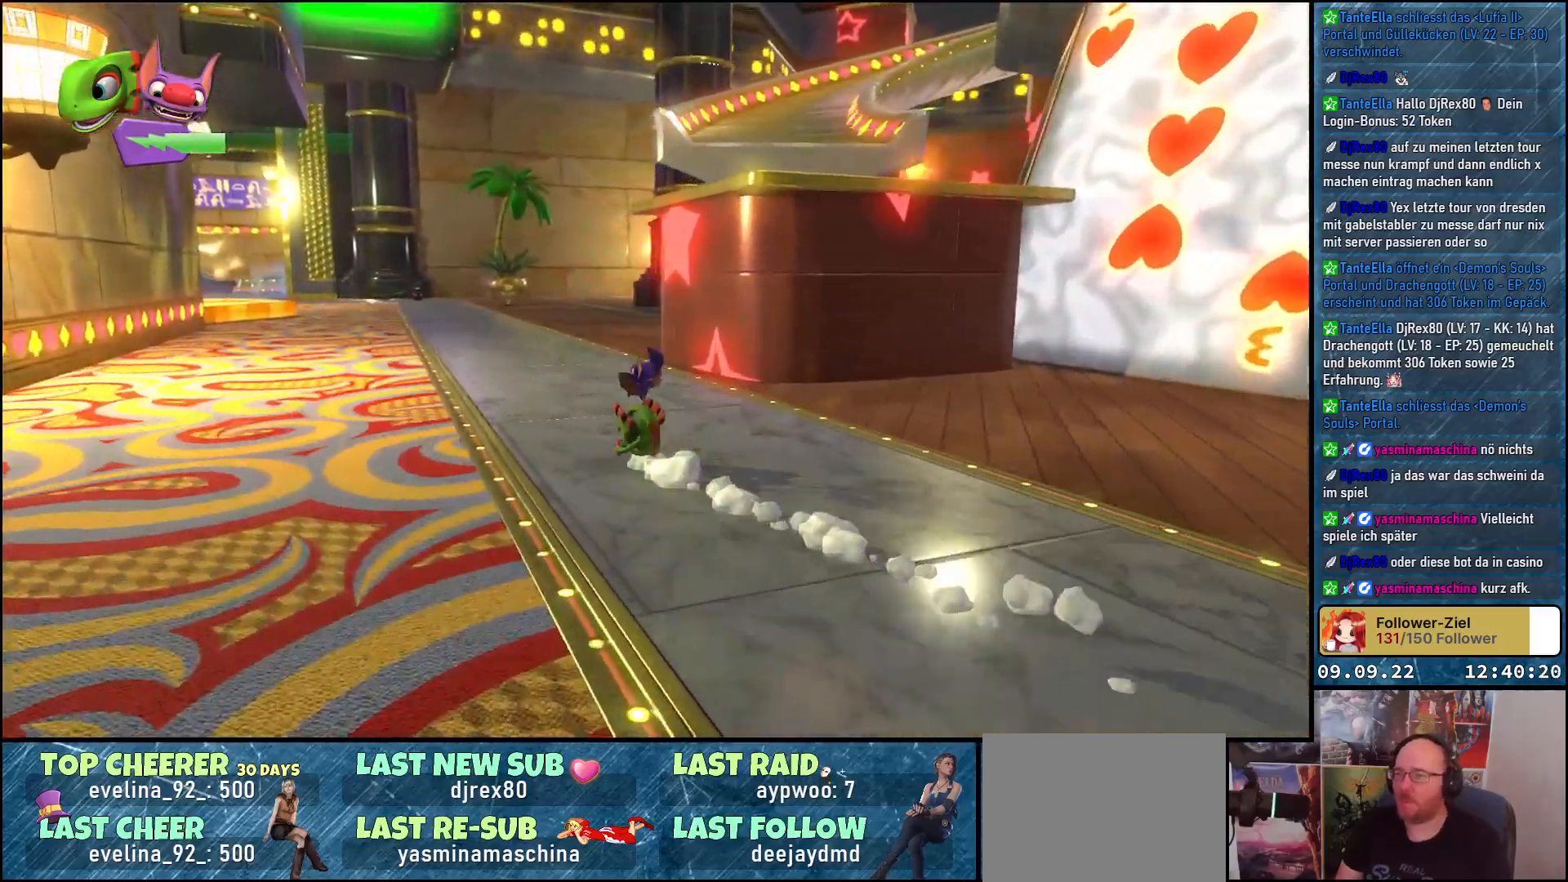
{"buttons": ["R2"], "left_stick": "up-left", "right_stick": "center", "events": []}
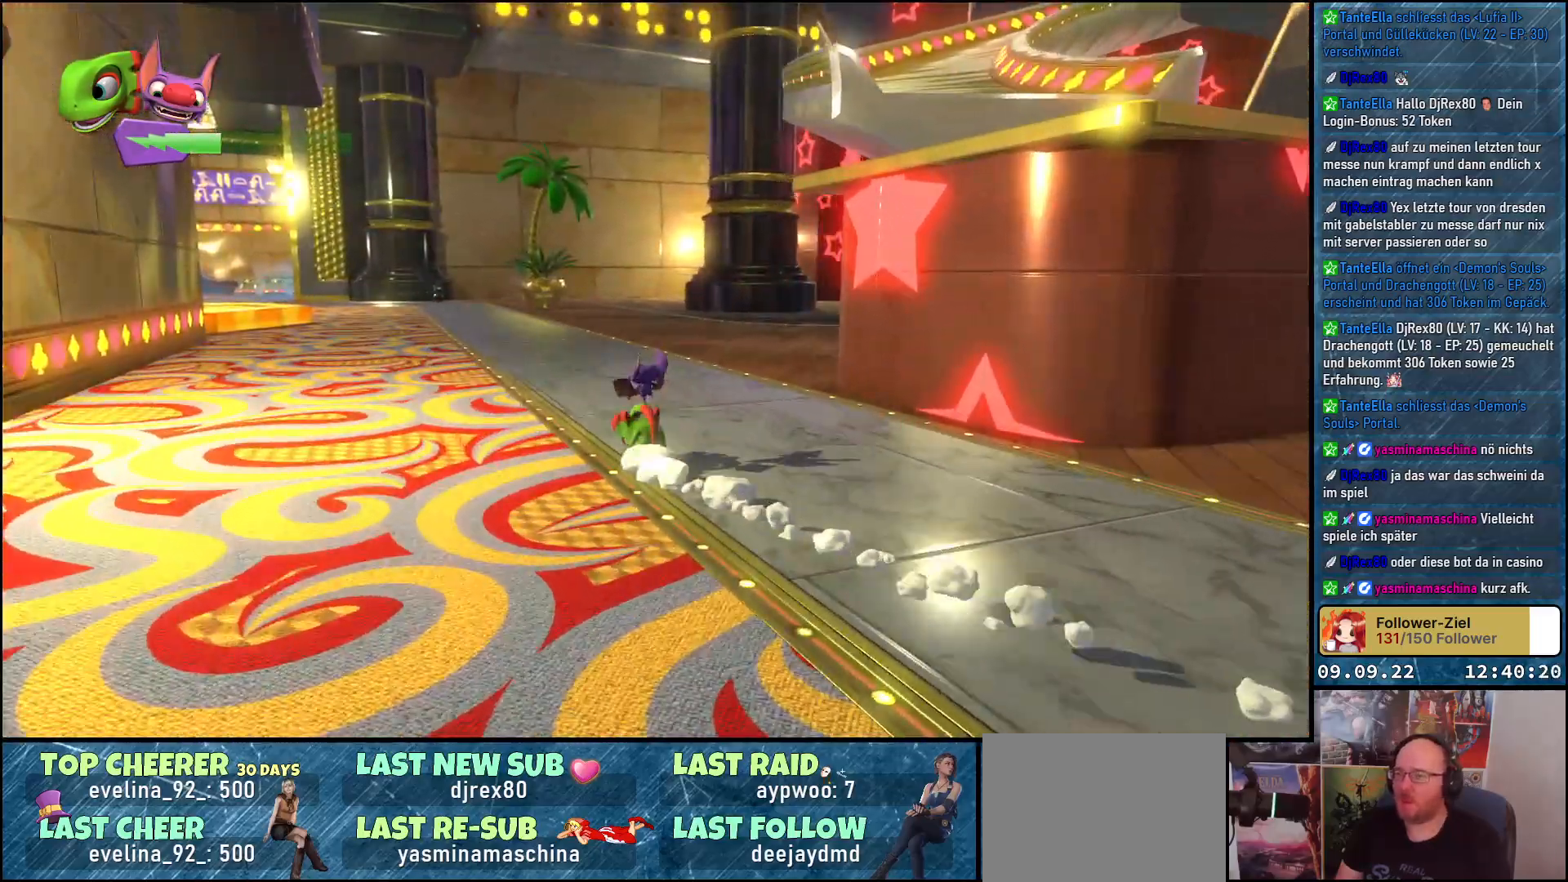
{"buttons": ["R2"], "left_stick": "up", "right_stick": "right", "events": [[167, "left_stick", "up"], [350, "right_stick", "right"]]}
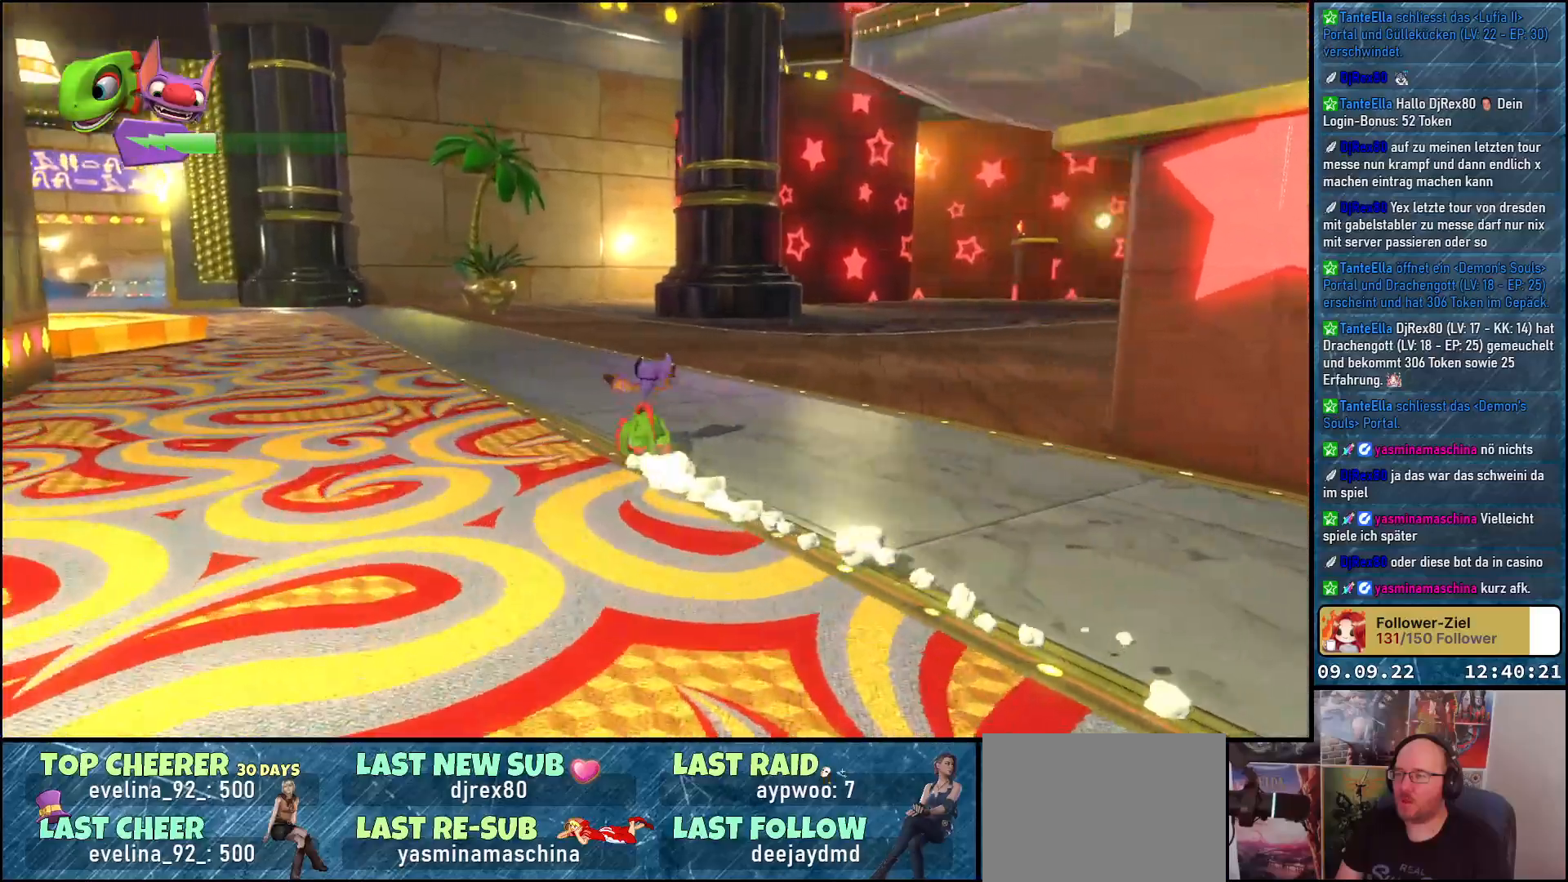
{"buttons": ["R2"], "left_stick": "up-left", "right_stick": "center", "events": [[167, "left_stick", "up-left"], [167, "right_stick", "center"]]}
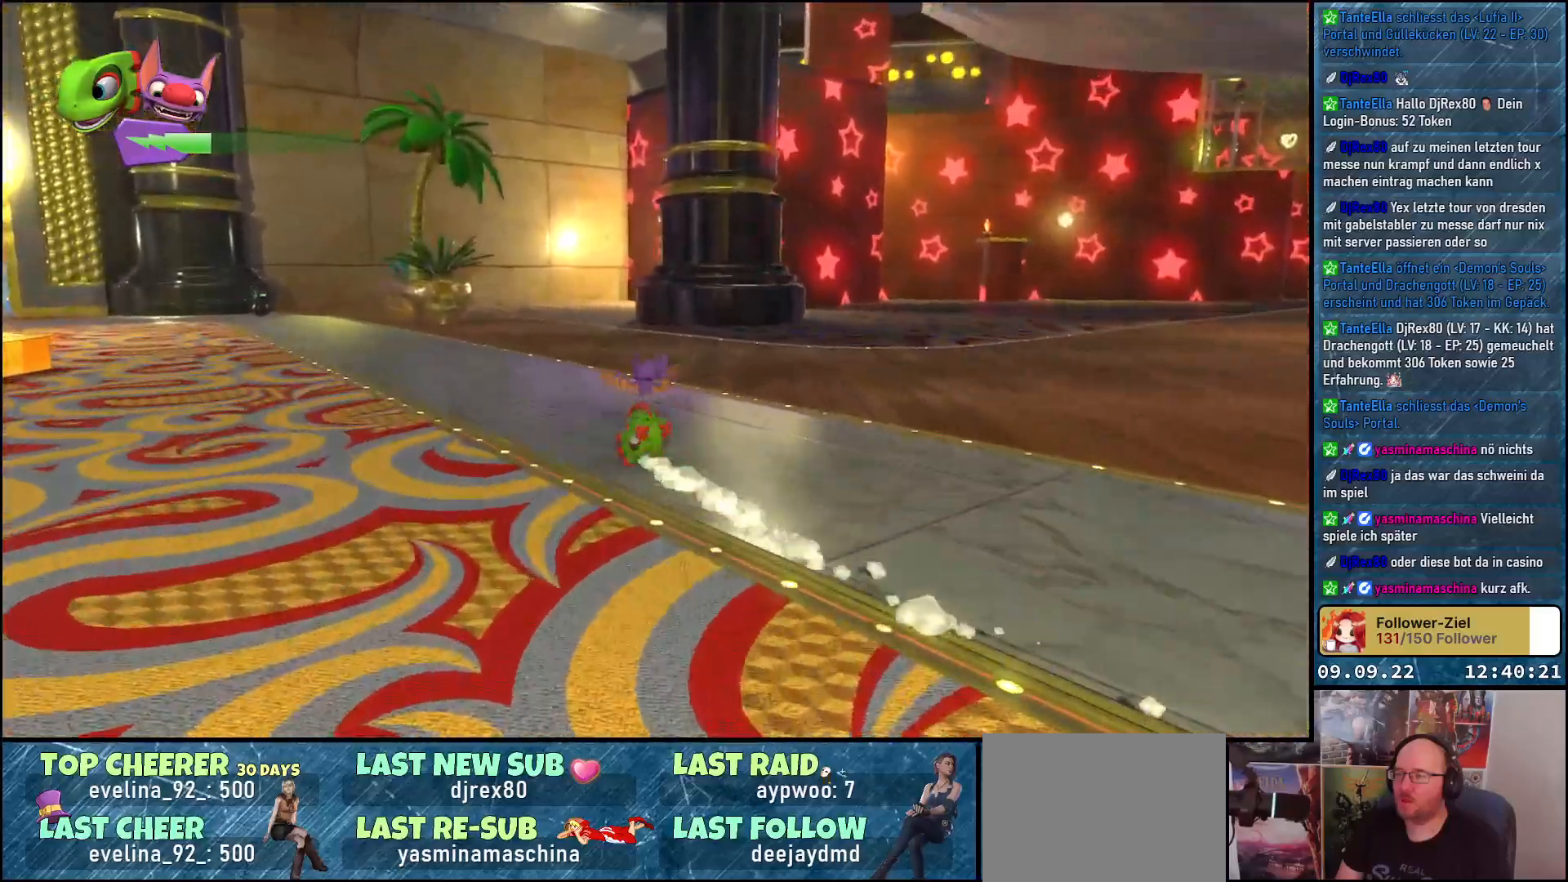
{"buttons": [], "left_stick": "up-left", "right_stick": "left", "events": [[233, "R2", "up"], [350, "right_stick", "left"]]}
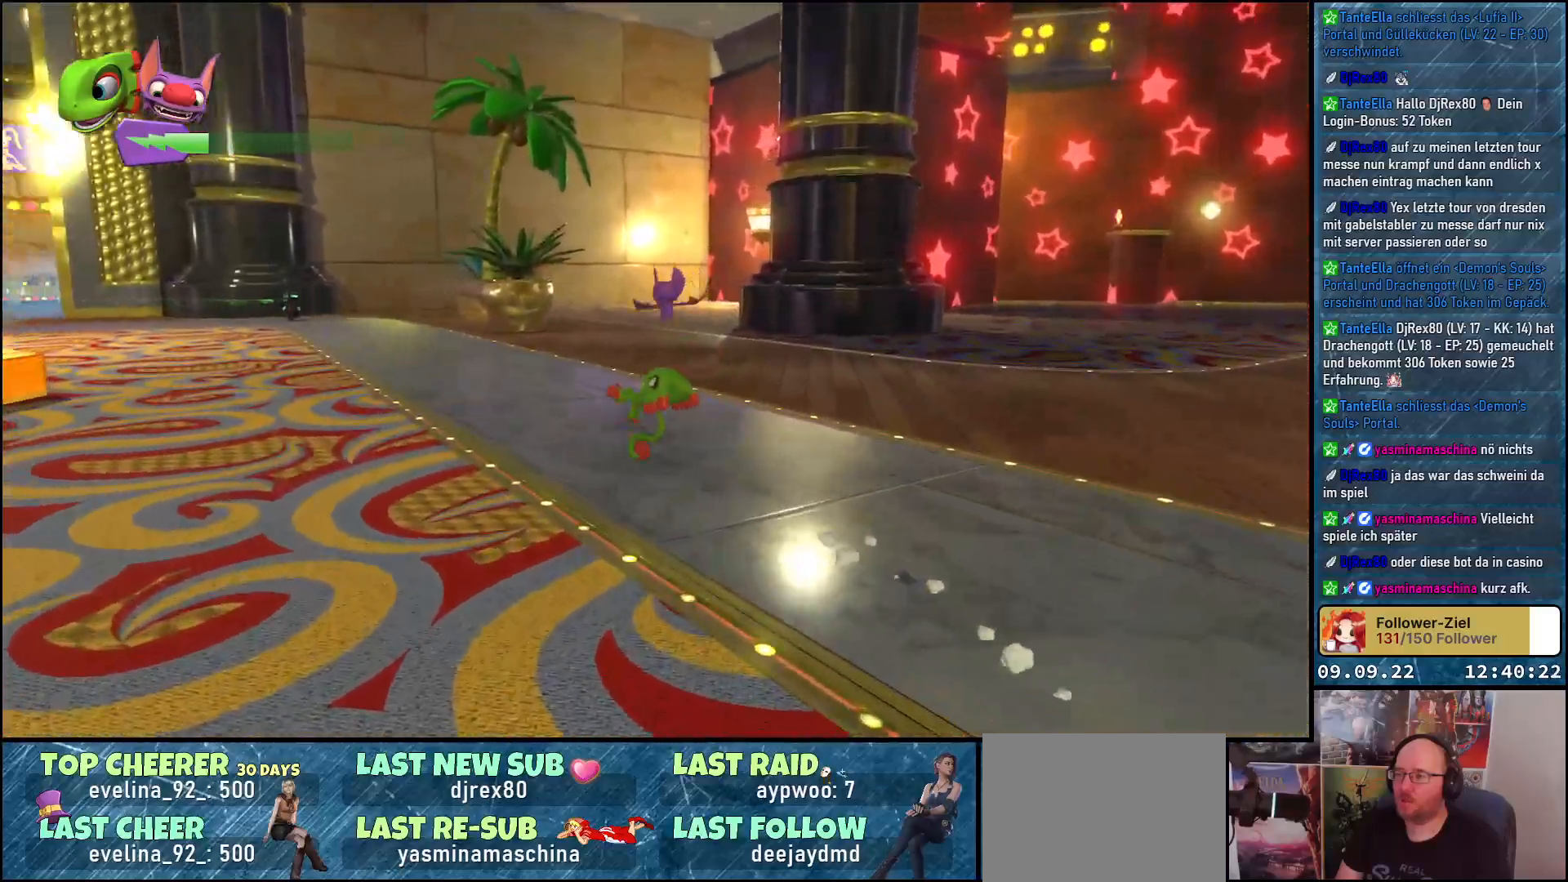
{"buttons": [], "left_stick": "up-left", "right_stick": "left", "events": []}
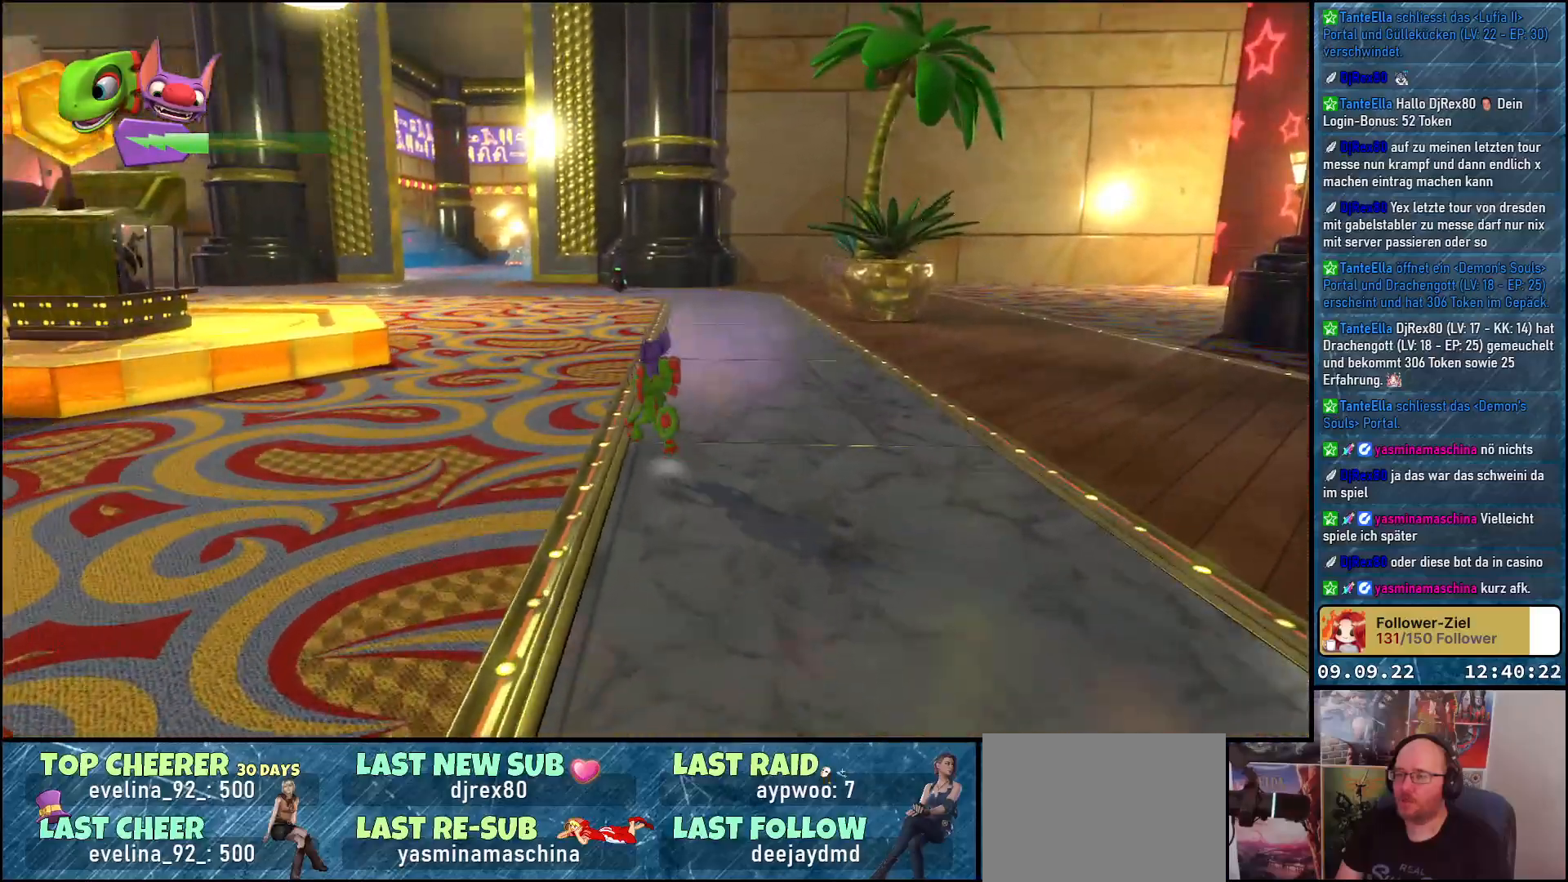
{"buttons": ["R2"], "left_stick": "up", "right_stick": "left", "events": [[167, "R2", "down"], [317, "left_stick", "up"]]}
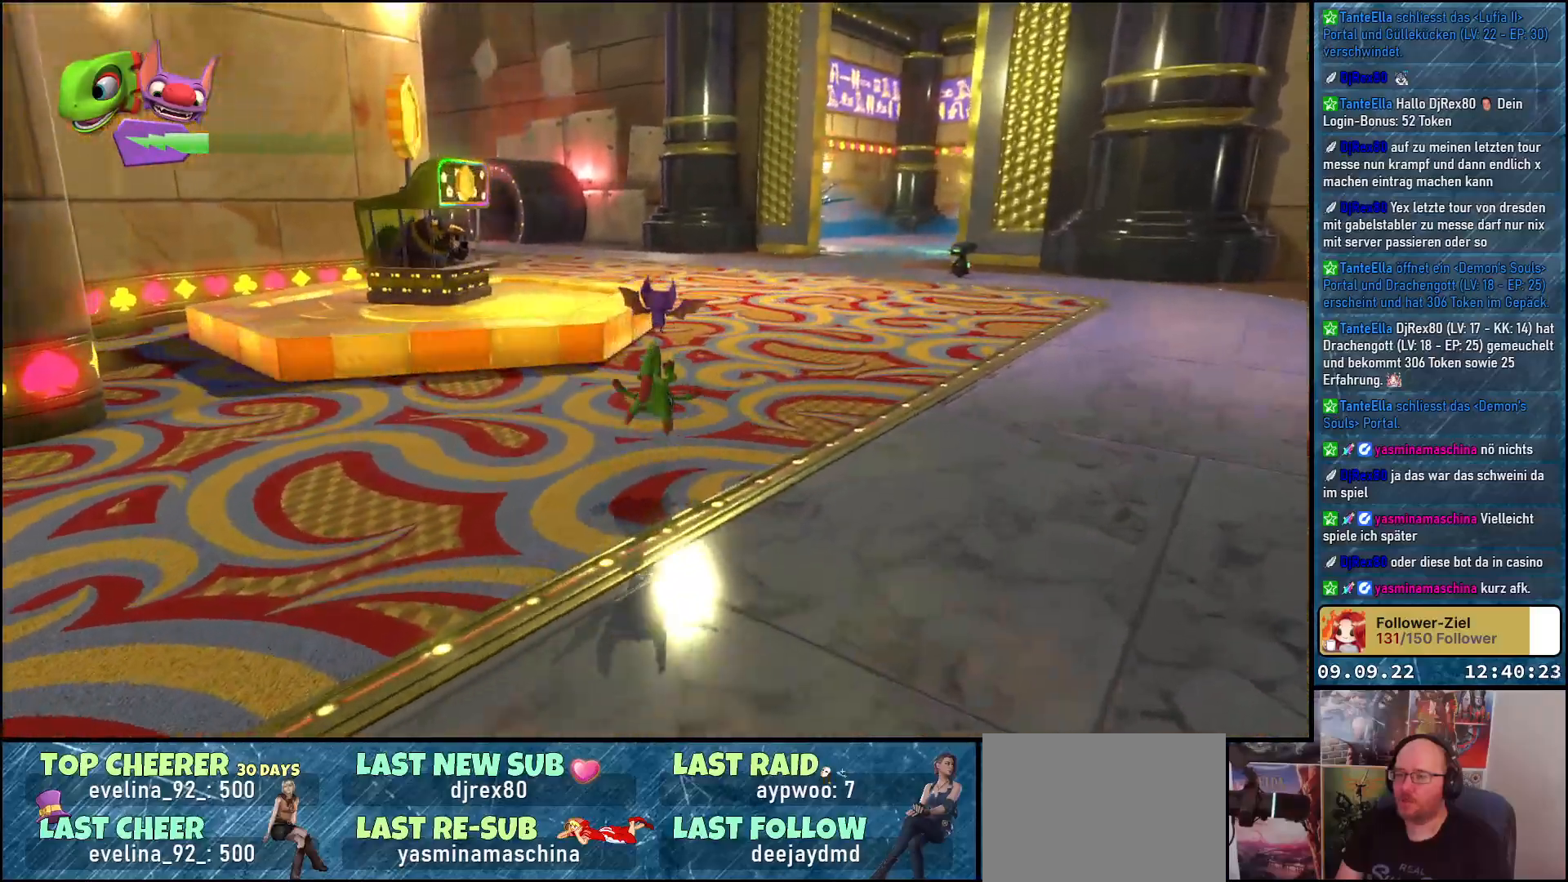
{"buttons": ["R2"], "left_stick": "up-right", "right_stick": "left", "events": [[150, "left_stick", "up-right"]]}
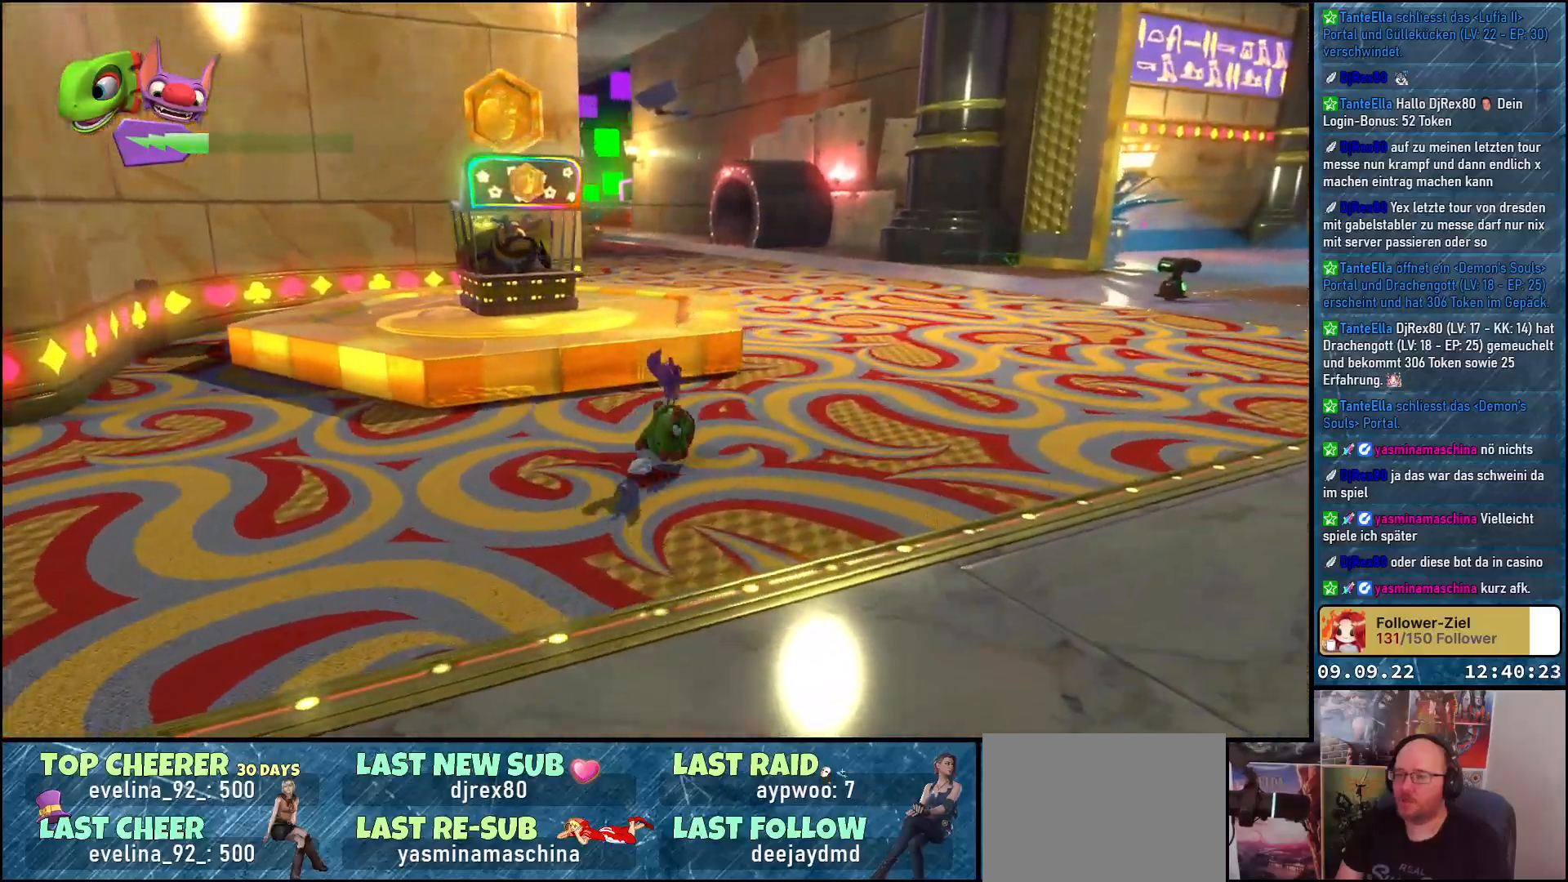
{"buttons": ["R2"], "left_stick": "up", "right_stick": "left", "events": [[333, "left_stick", "up"]]}
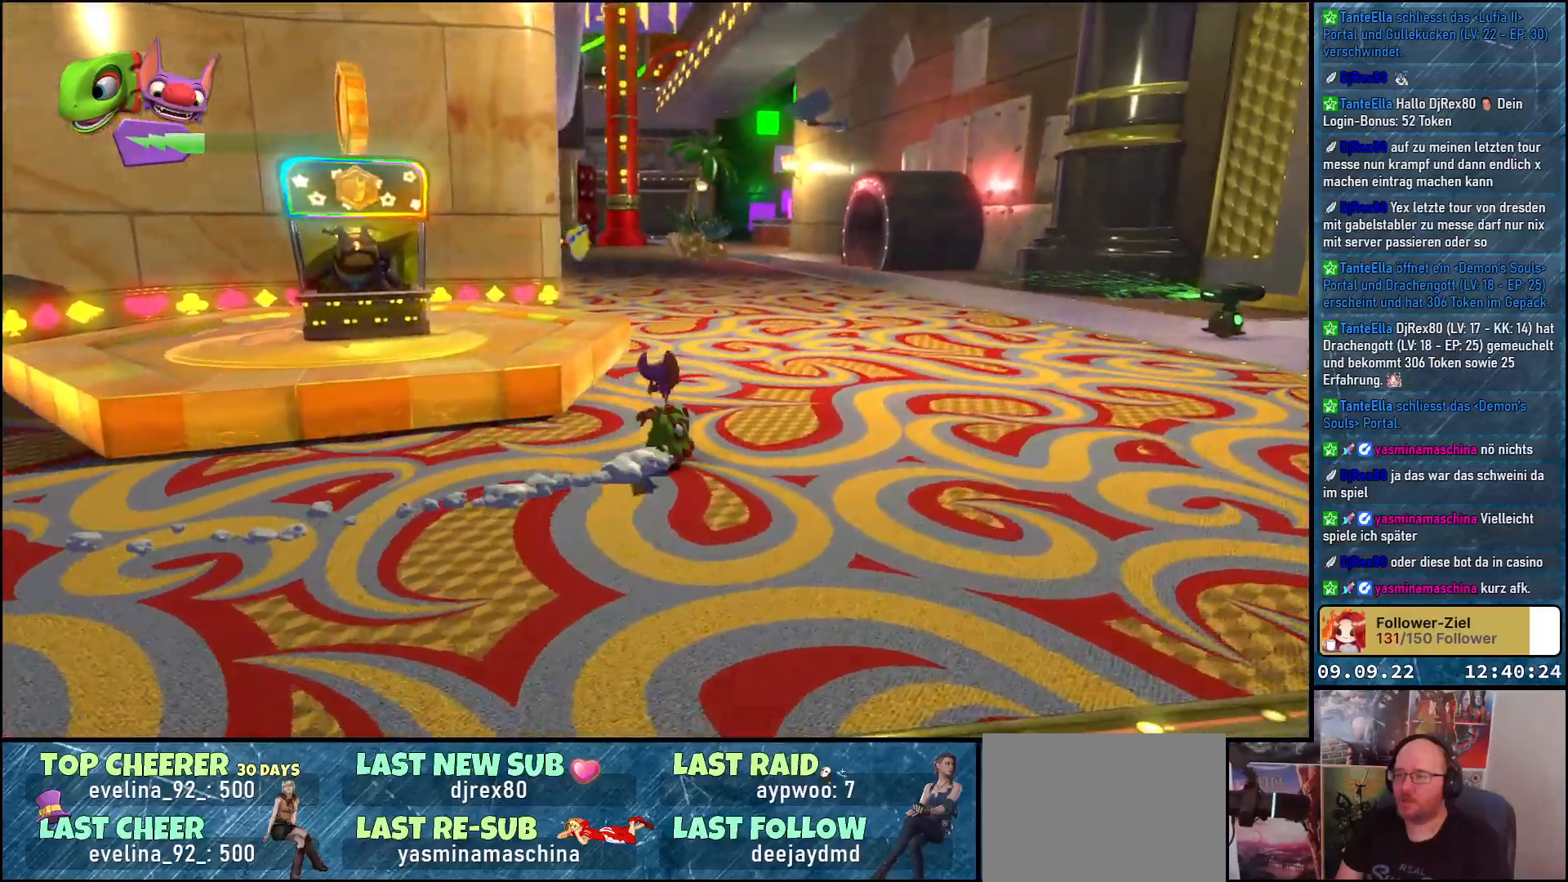
{"buttons": ["R2"], "left_stick": "up", "right_stick": "left", "events": []}
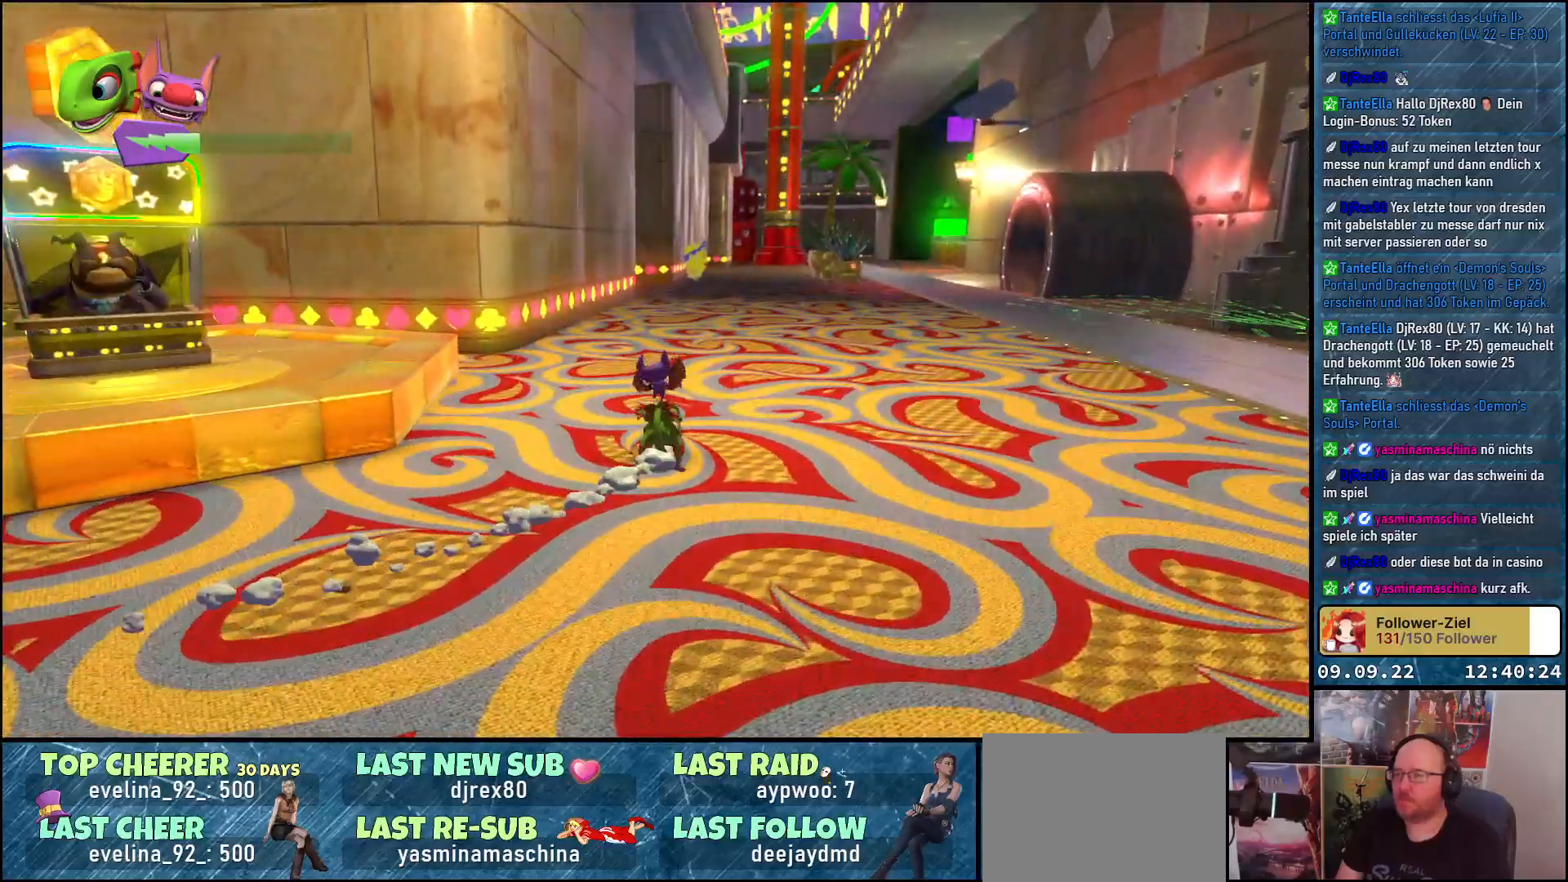
{"buttons": ["R2"], "left_stick": "up", "right_stick": "center", "events": [[267, "right_stick", "center"]]}
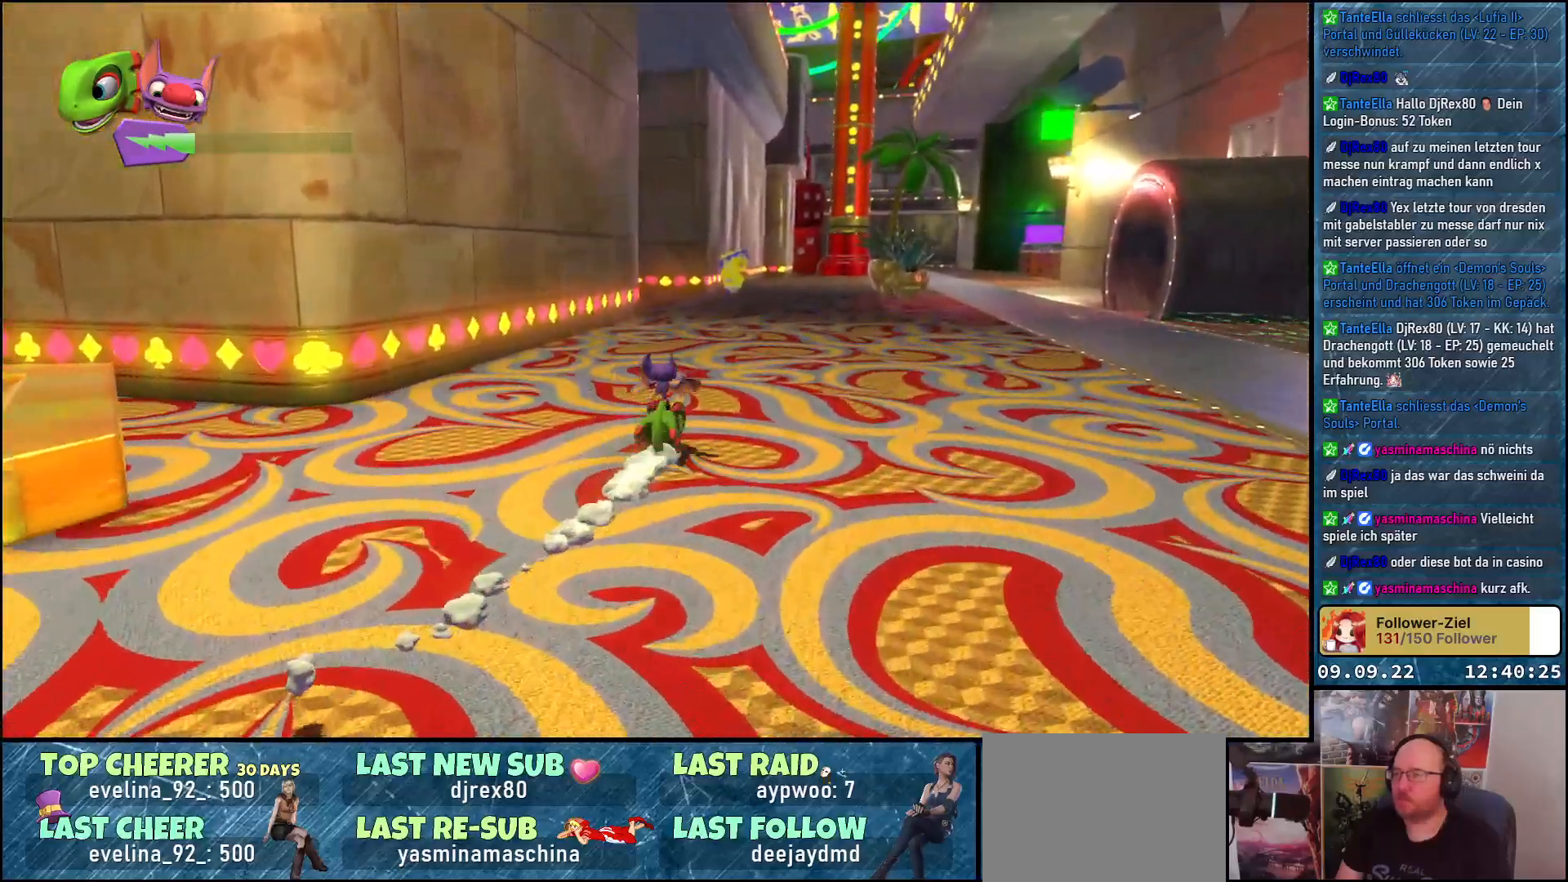
{"buttons": ["R2"], "left_stick": "up", "right_stick": "center", "events": []}
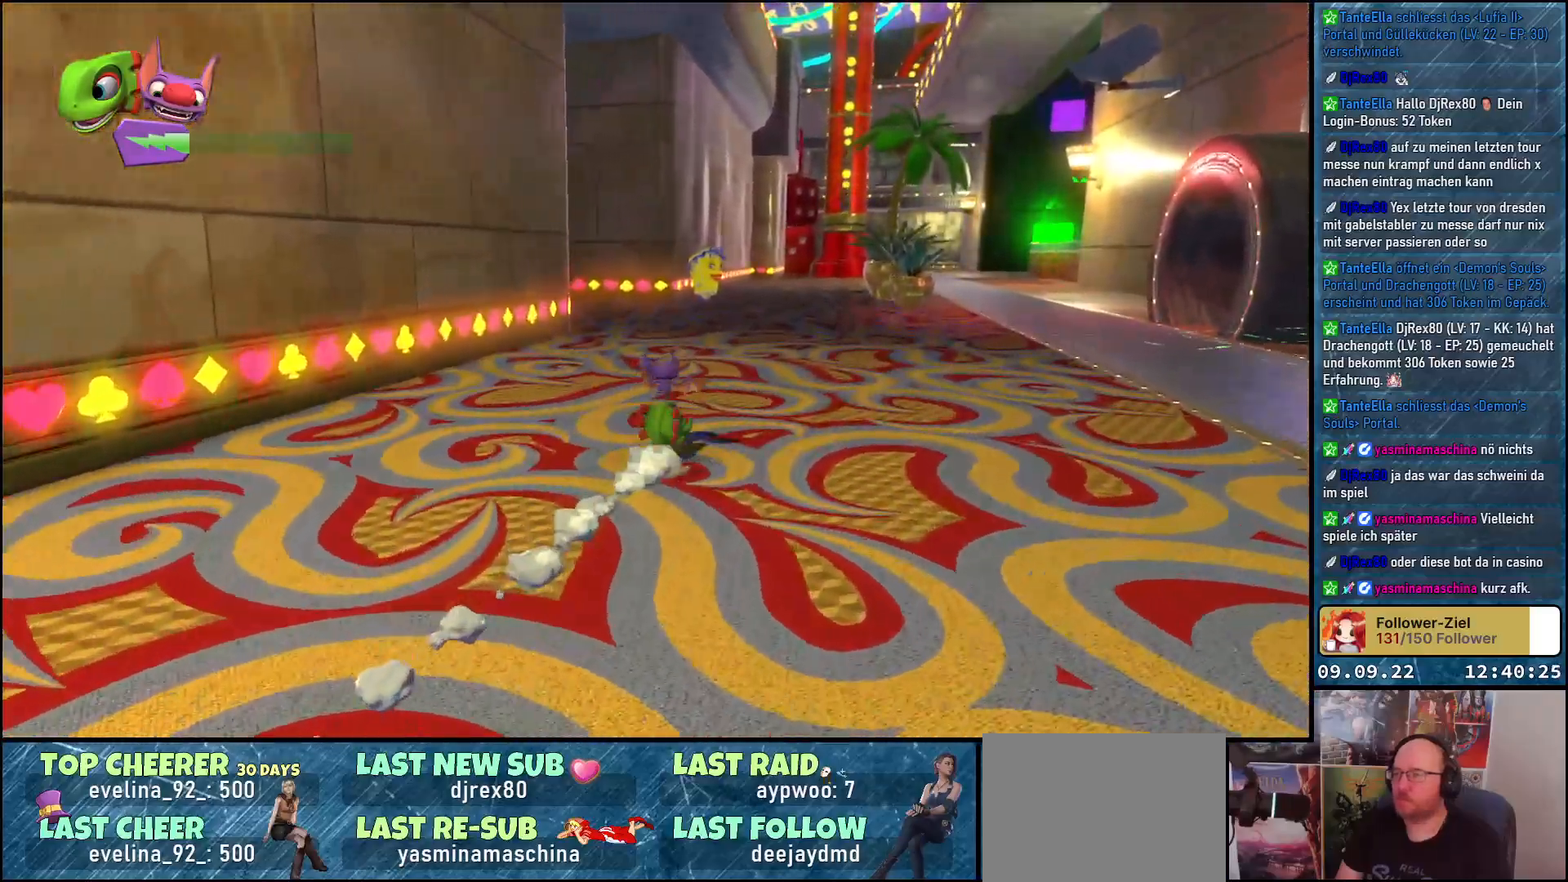
{"buttons": ["R2"], "left_stick": "up", "right_stick": "center", "events": []}
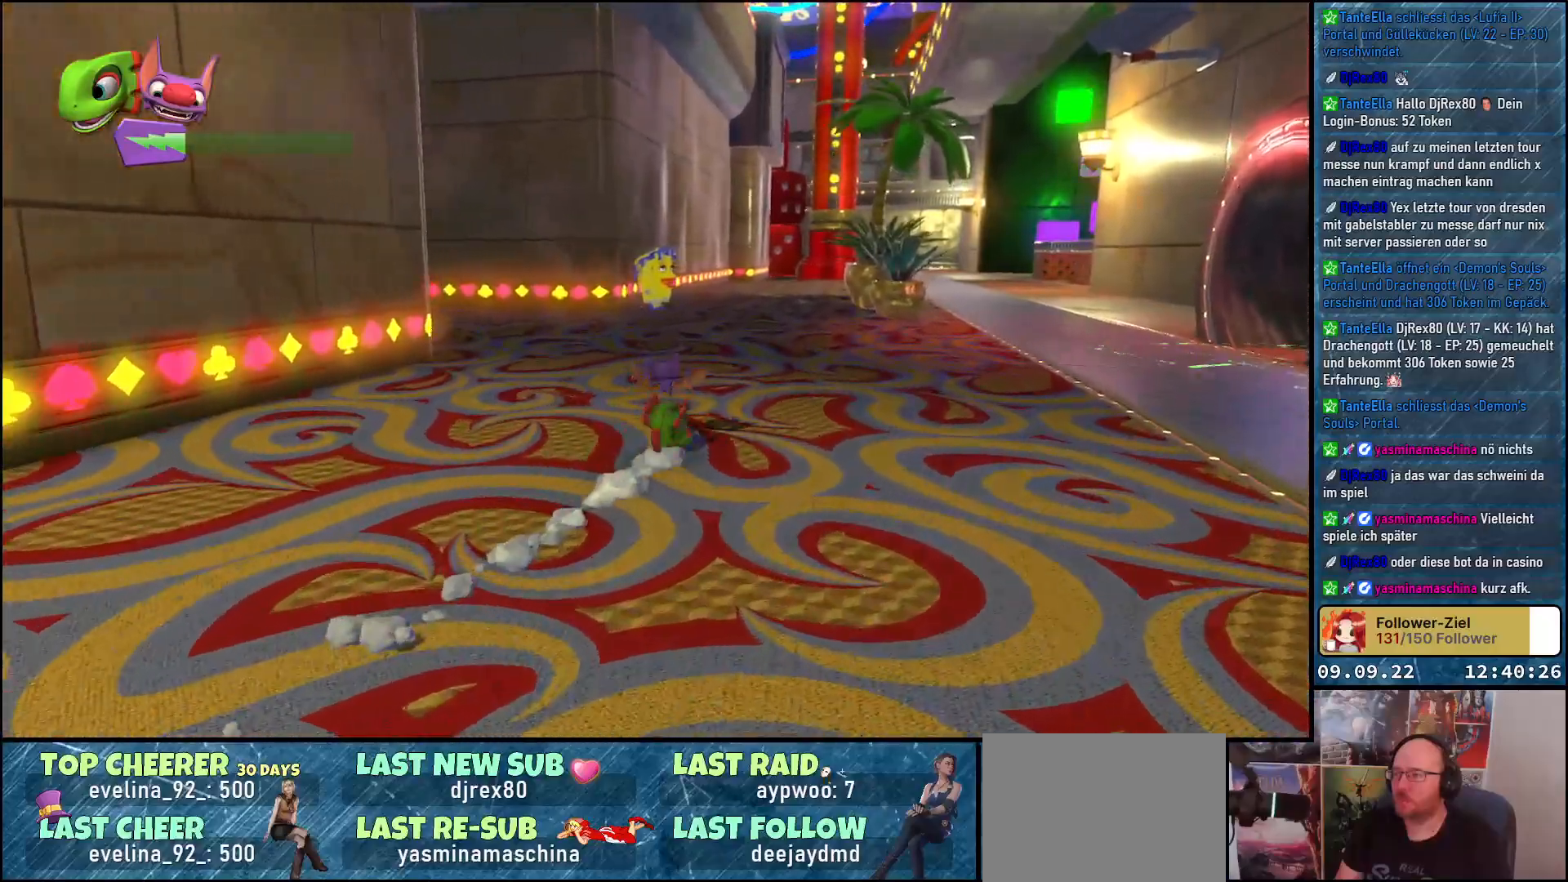
{"buttons": ["R2"], "left_stick": "up", "right_stick": "left", "events": [[83, "right_stick", "left"]]}
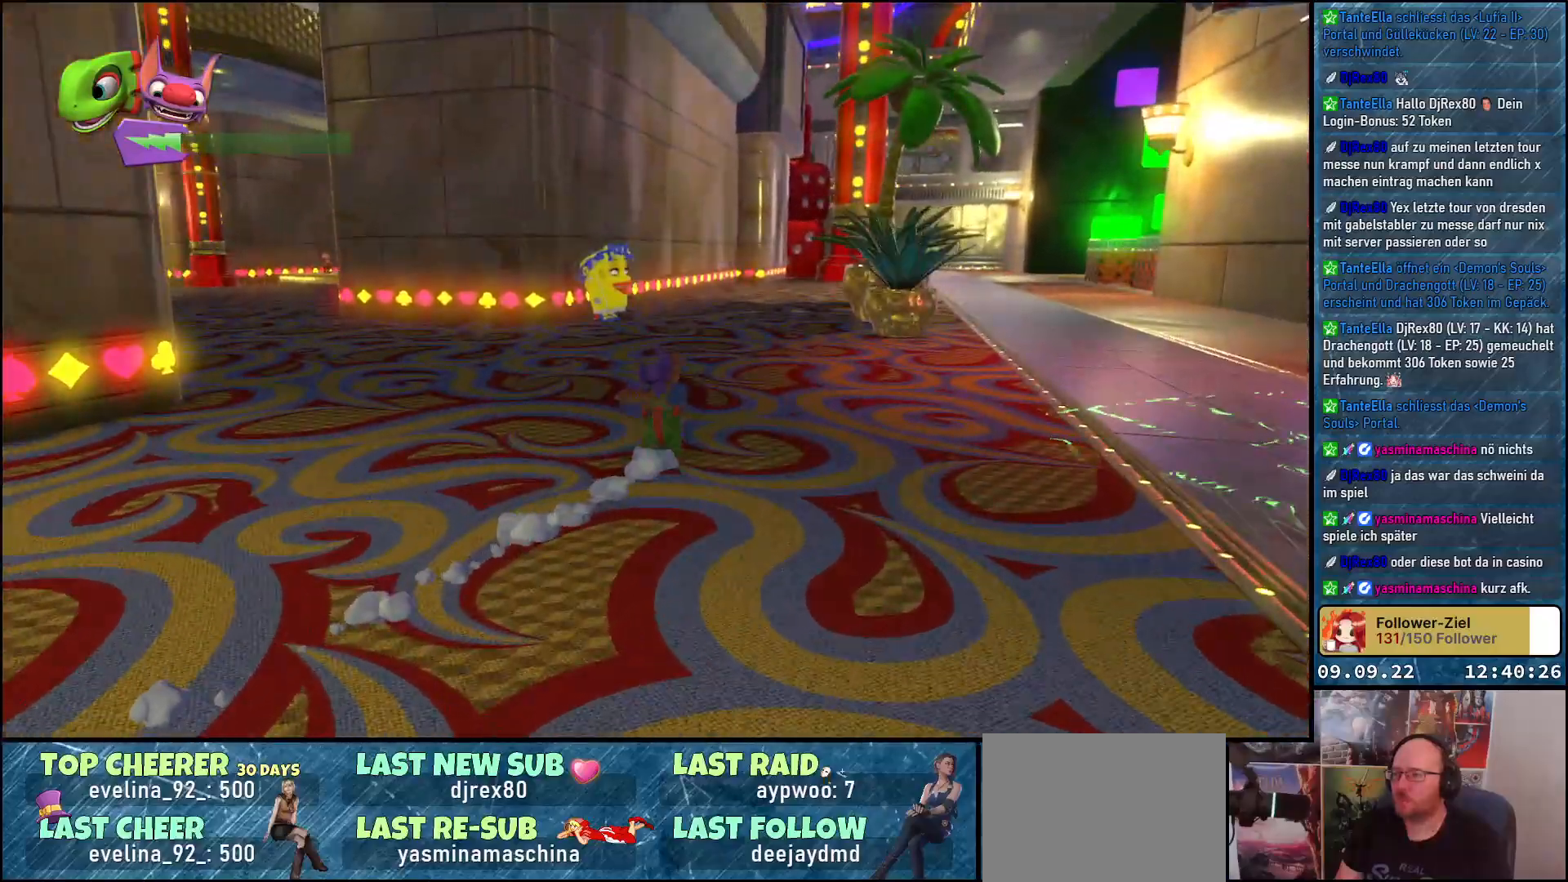
{"buttons": ["R2"], "left_stick": "up", "right_stick": "center", "events": [[317, "right_stick", "center"]]}
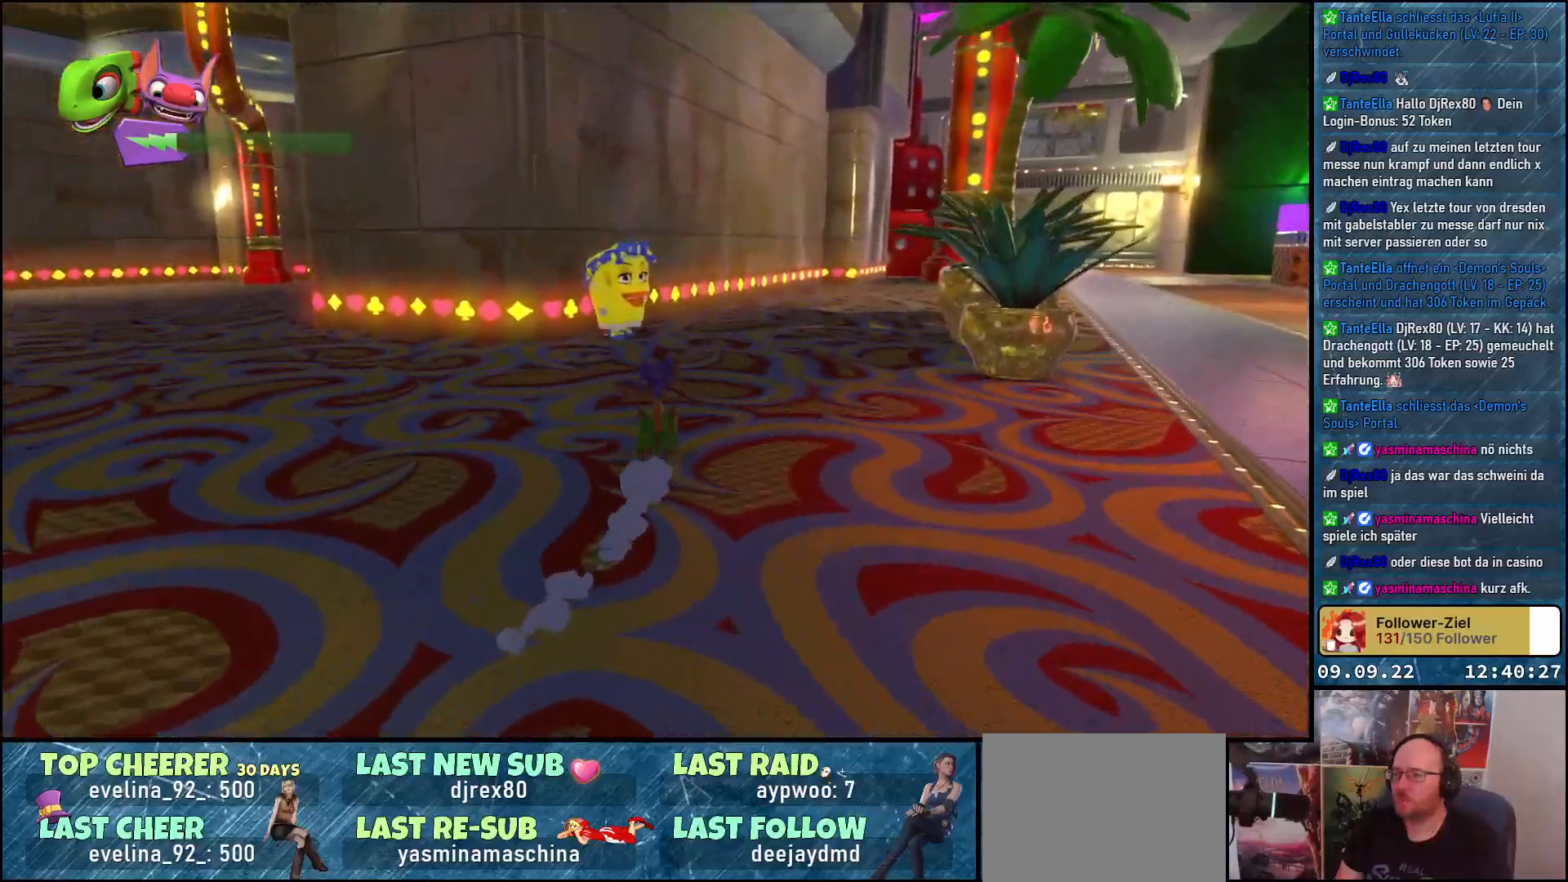
{"buttons": ["R2"], "left_stick": "up", "right_stick": "right", "events": [[467, "right_stick", "right"]]}
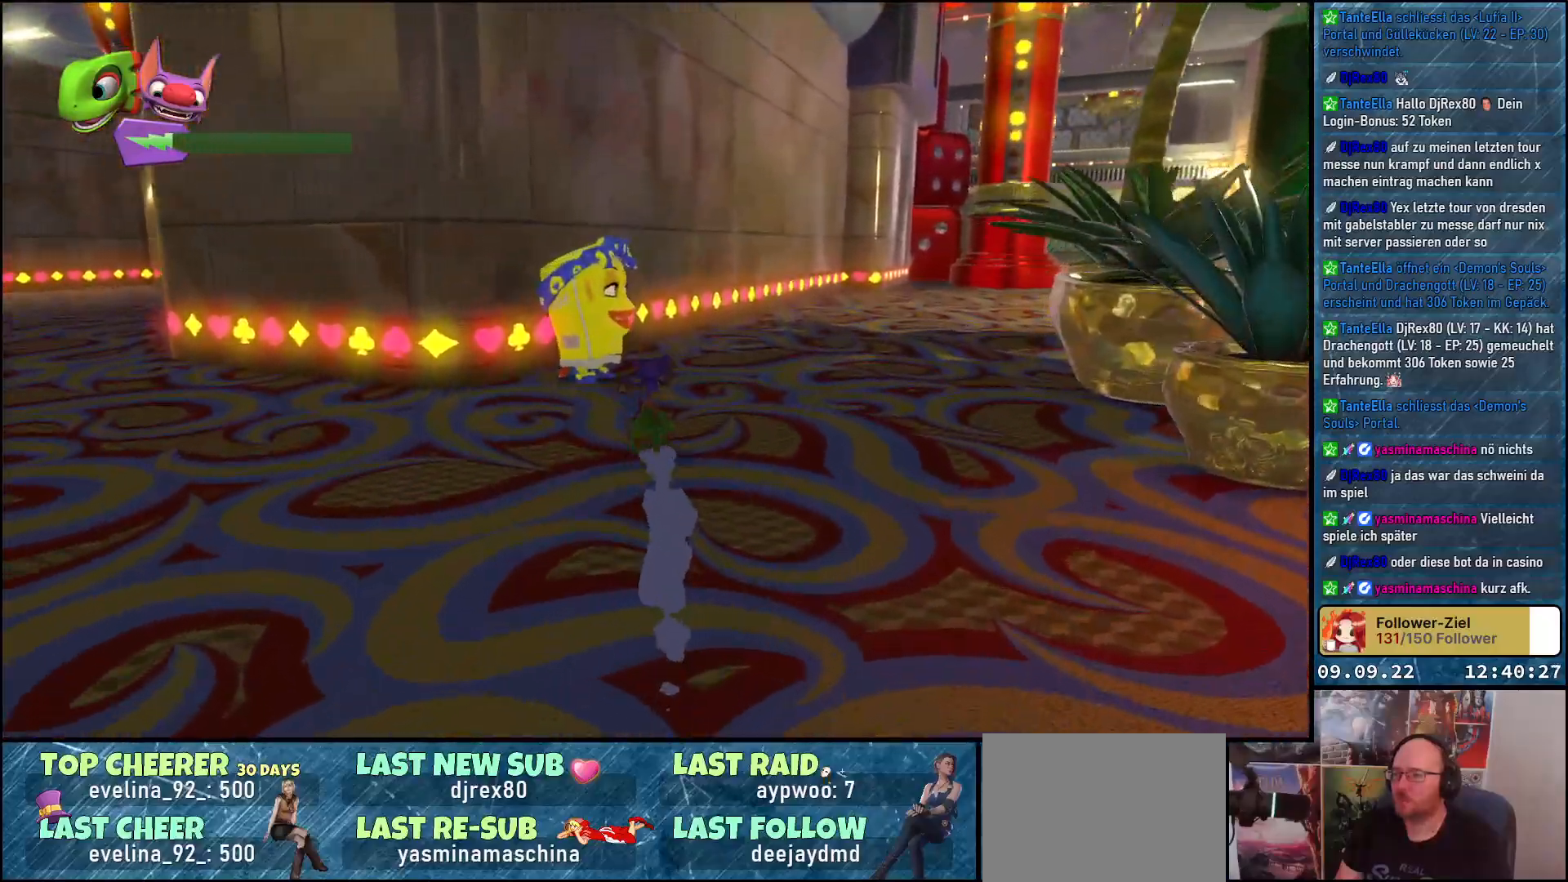
{"buttons": ["R2"], "left_stick": "up-right", "right_stick": "right", "events": [[33, "left_stick", "up-right"]]}
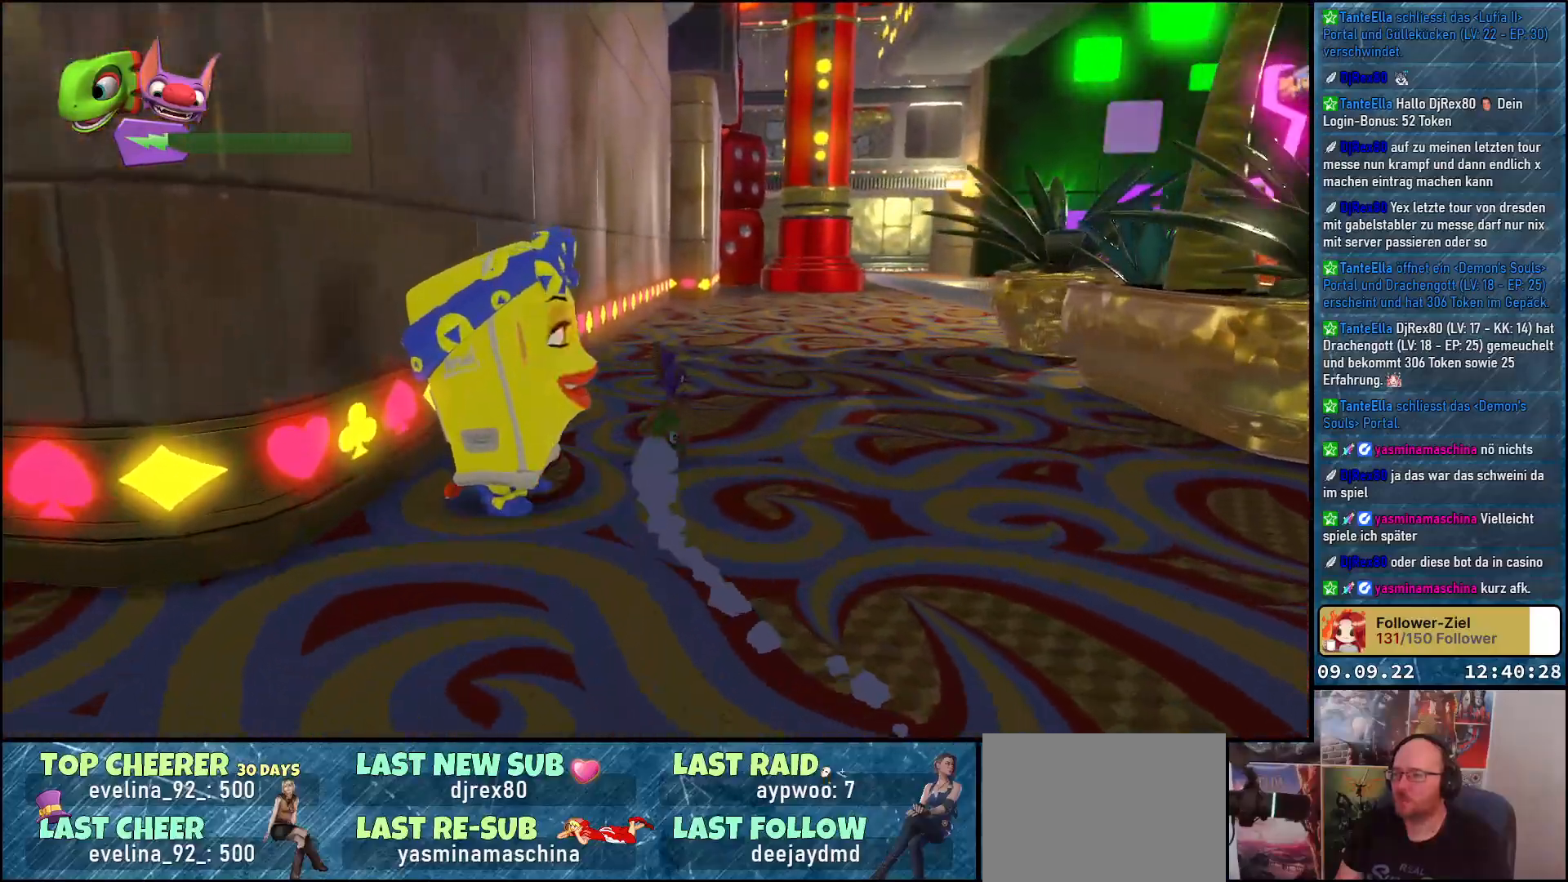
{"buttons": ["R2"], "left_stick": "up-right", "right_stick": "right", "events": []}
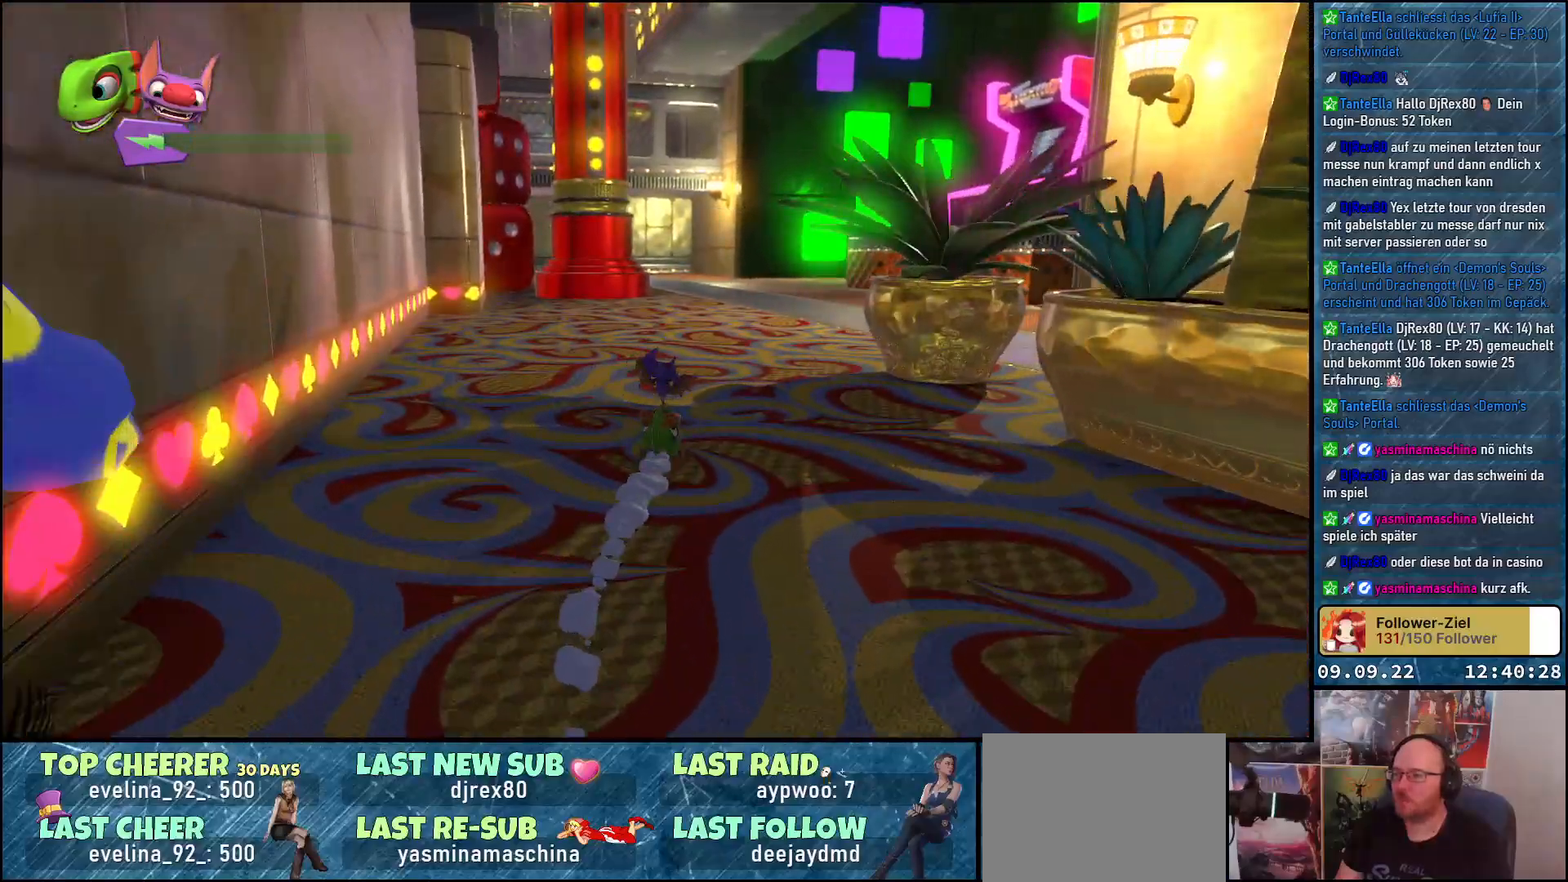
{"buttons": ["R2"], "left_stick": "up", "right_stick": "right", "events": [[67, "left_stick", "up"]]}
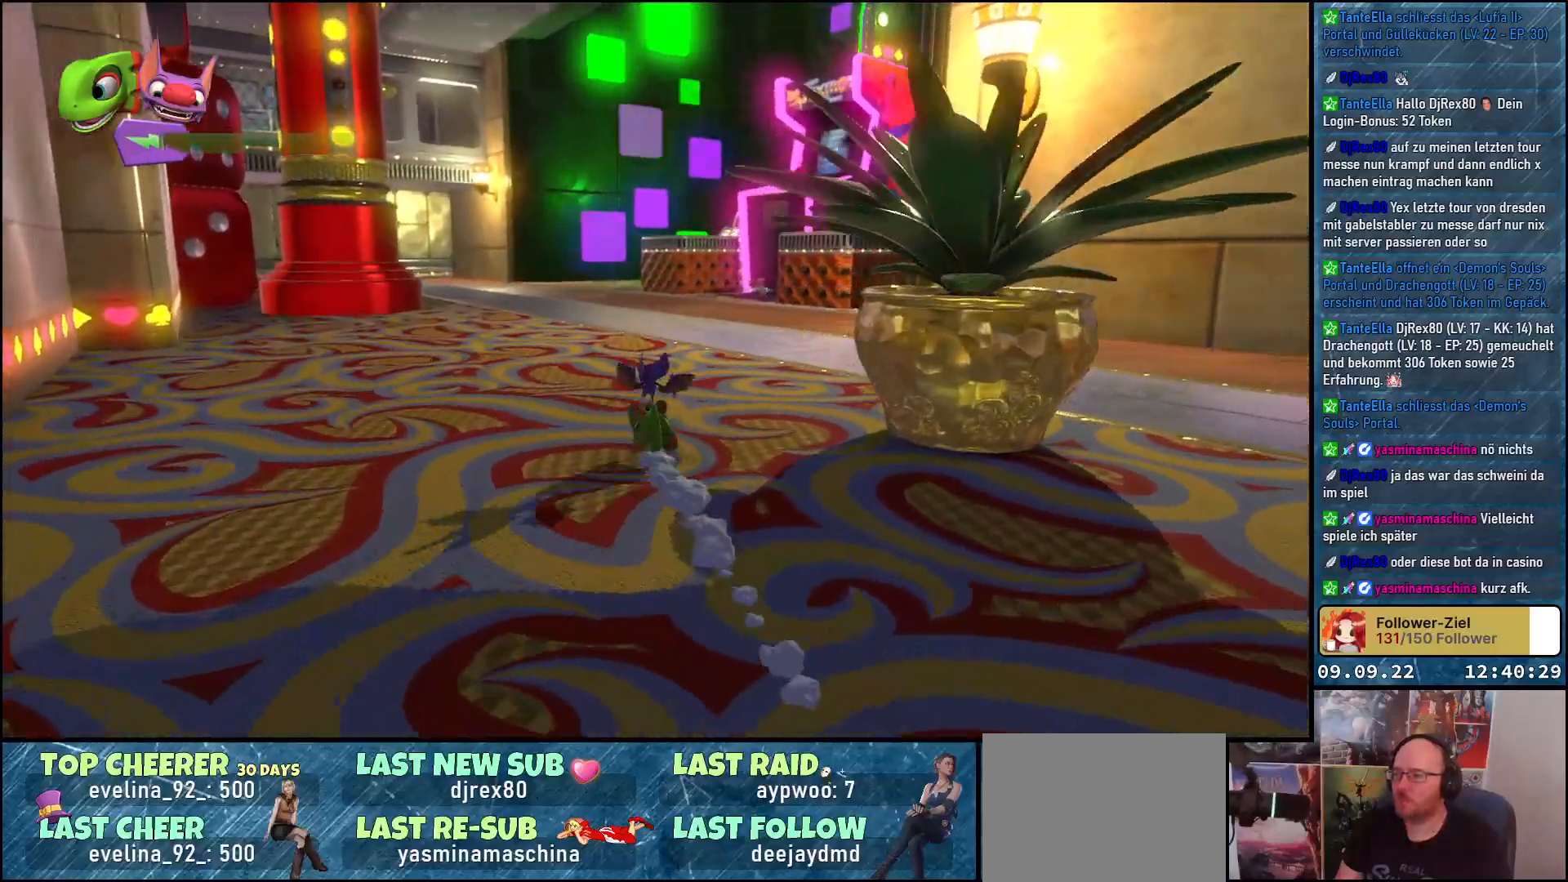
{"buttons": ["R2"], "left_stick": "up-left", "right_stick": "right", "events": [[17, "left_stick", "up-left"]]}
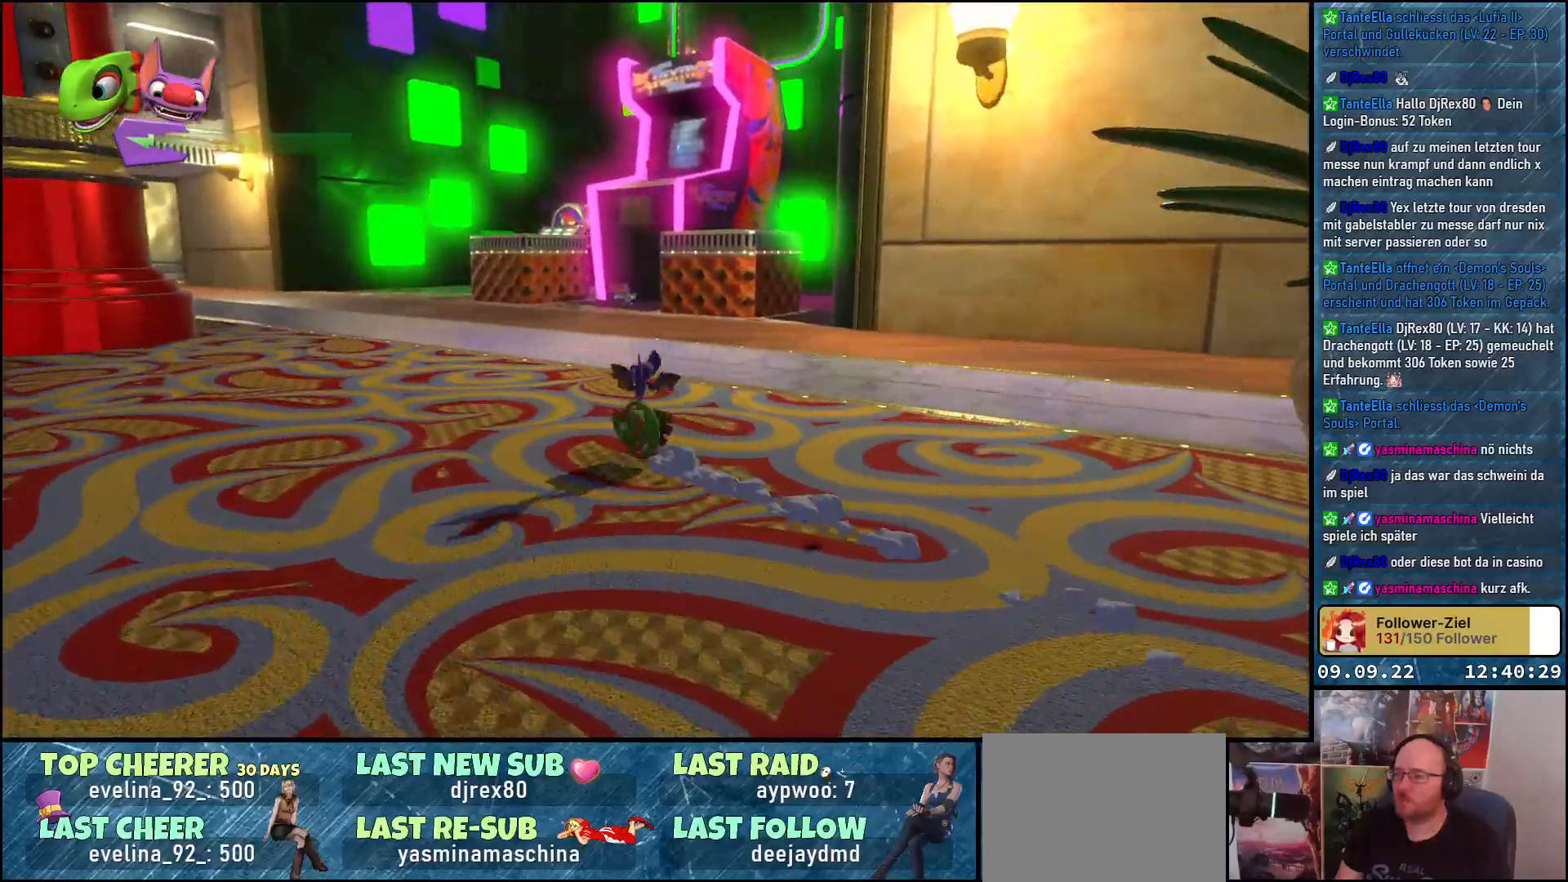
{"buttons": ["R2"], "left_stick": "up-left", "right_stick": "center", "events": [[300, "right_stick", "center"]]}
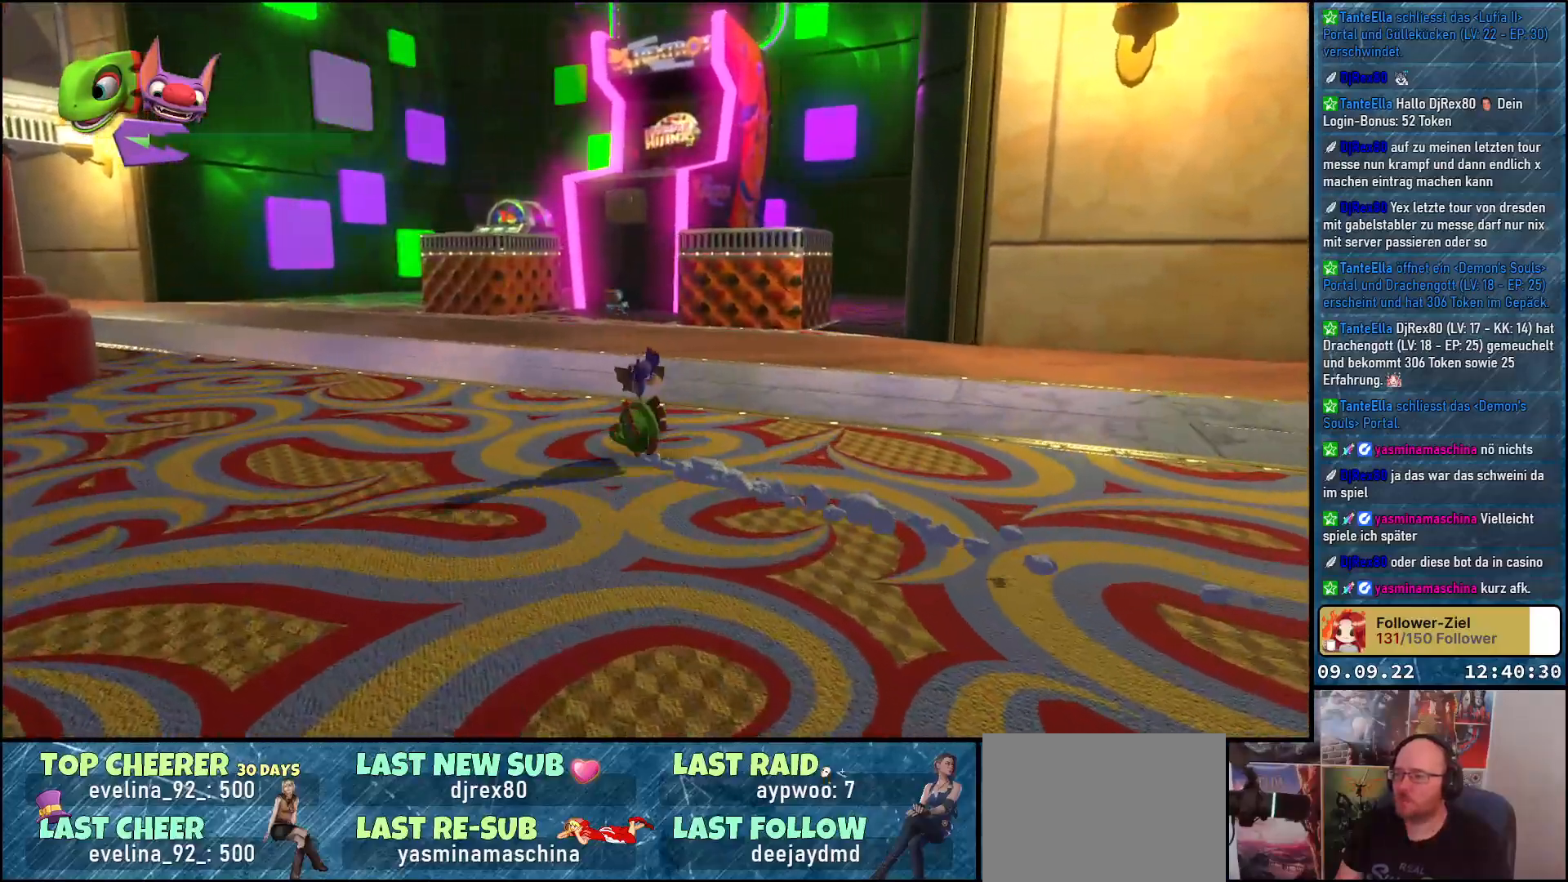
{"buttons": ["R2"], "left_stick": "up-left", "right_stick": "center", "events": []}
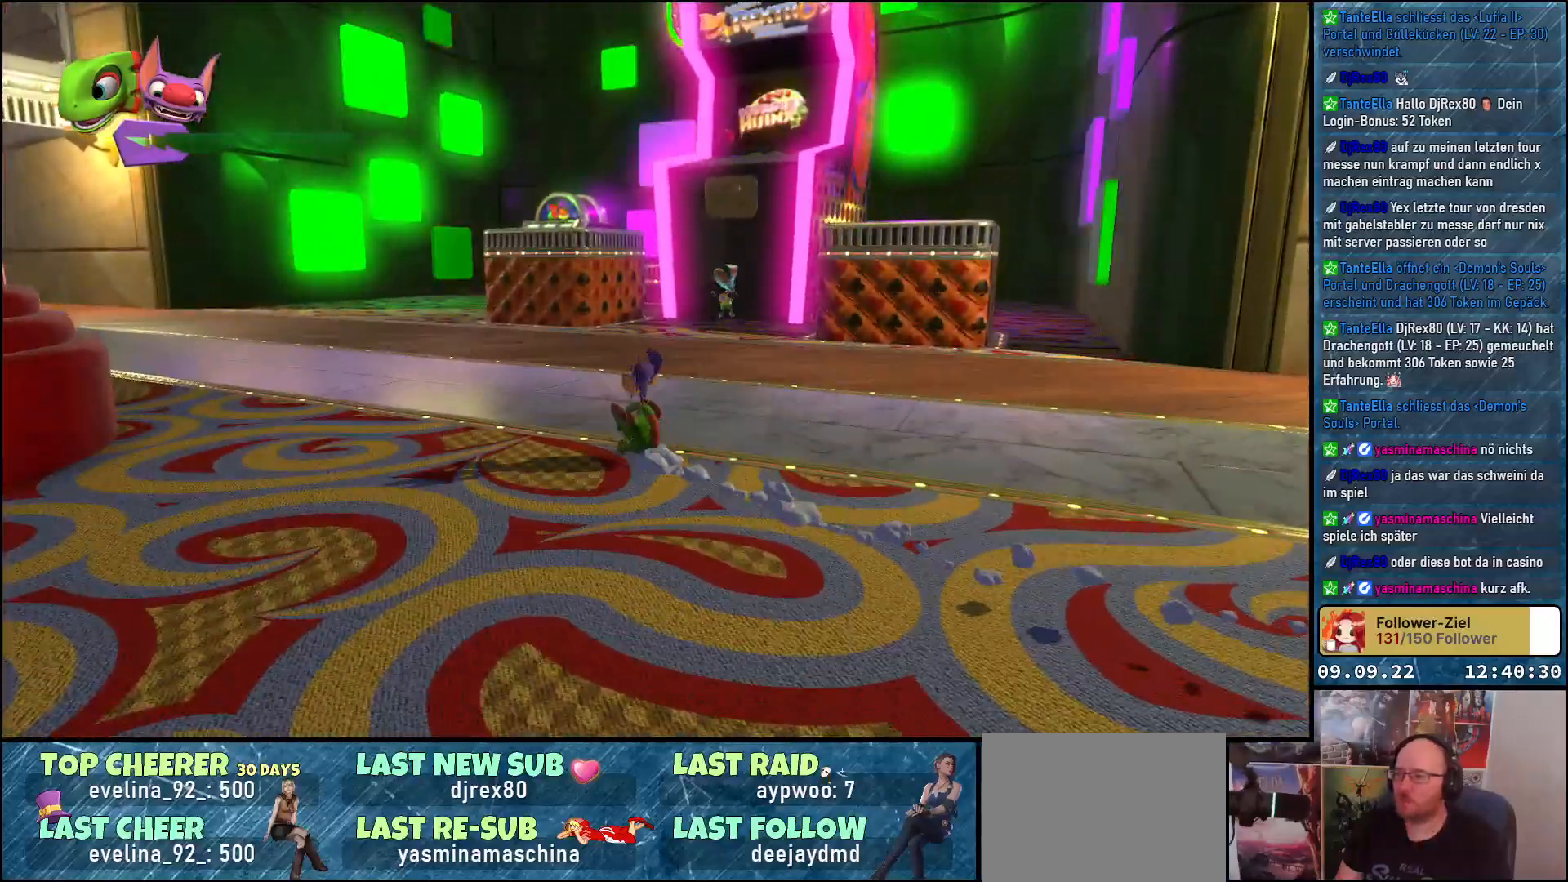
{"buttons": ["R2"], "left_stick": "up-left", "right_stick": "center", "events": []}
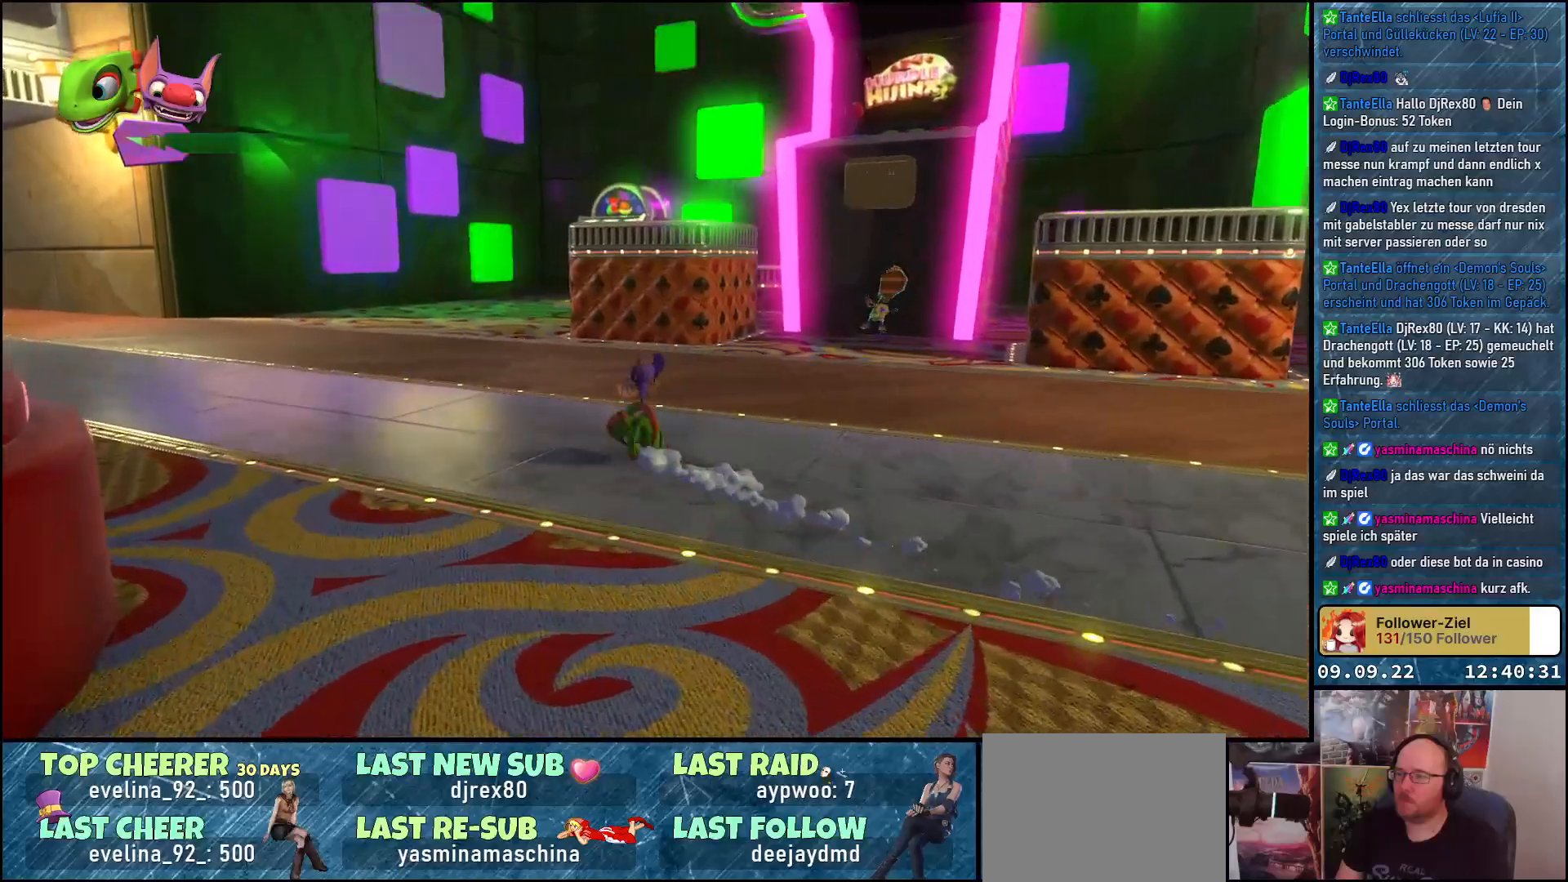
{"buttons": ["R2"], "left_stick": "up", "right_stick": "down", "events": [[350, "right_stick", "down"], [433, "left_stick", "up"]]}
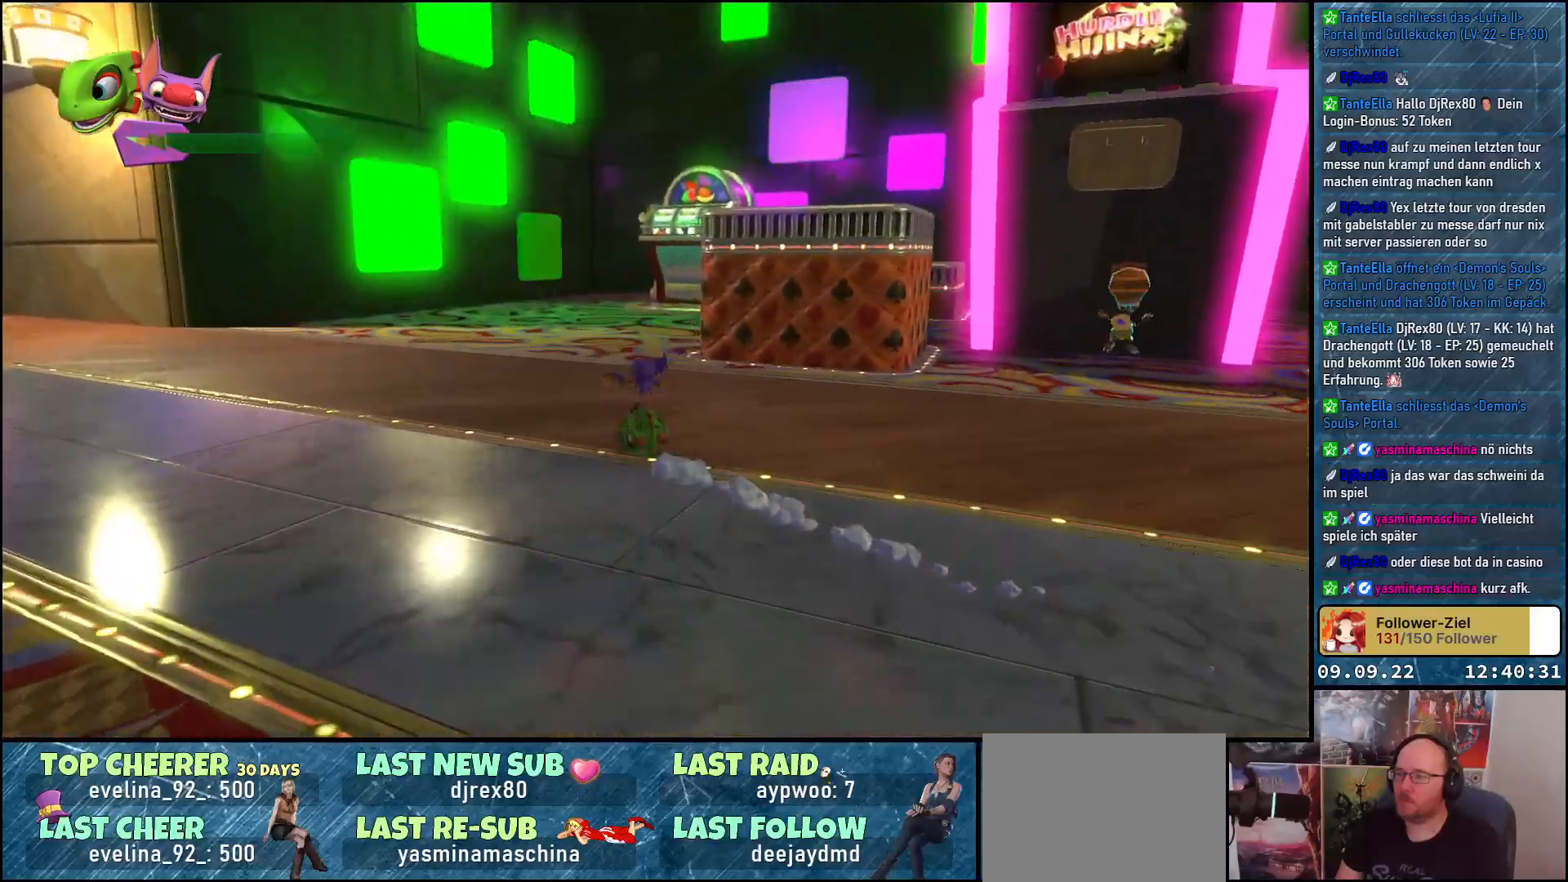
{"buttons": [], "left_stick": "up", "right_stick": "down", "events": [[17, "R2", "up"]]}